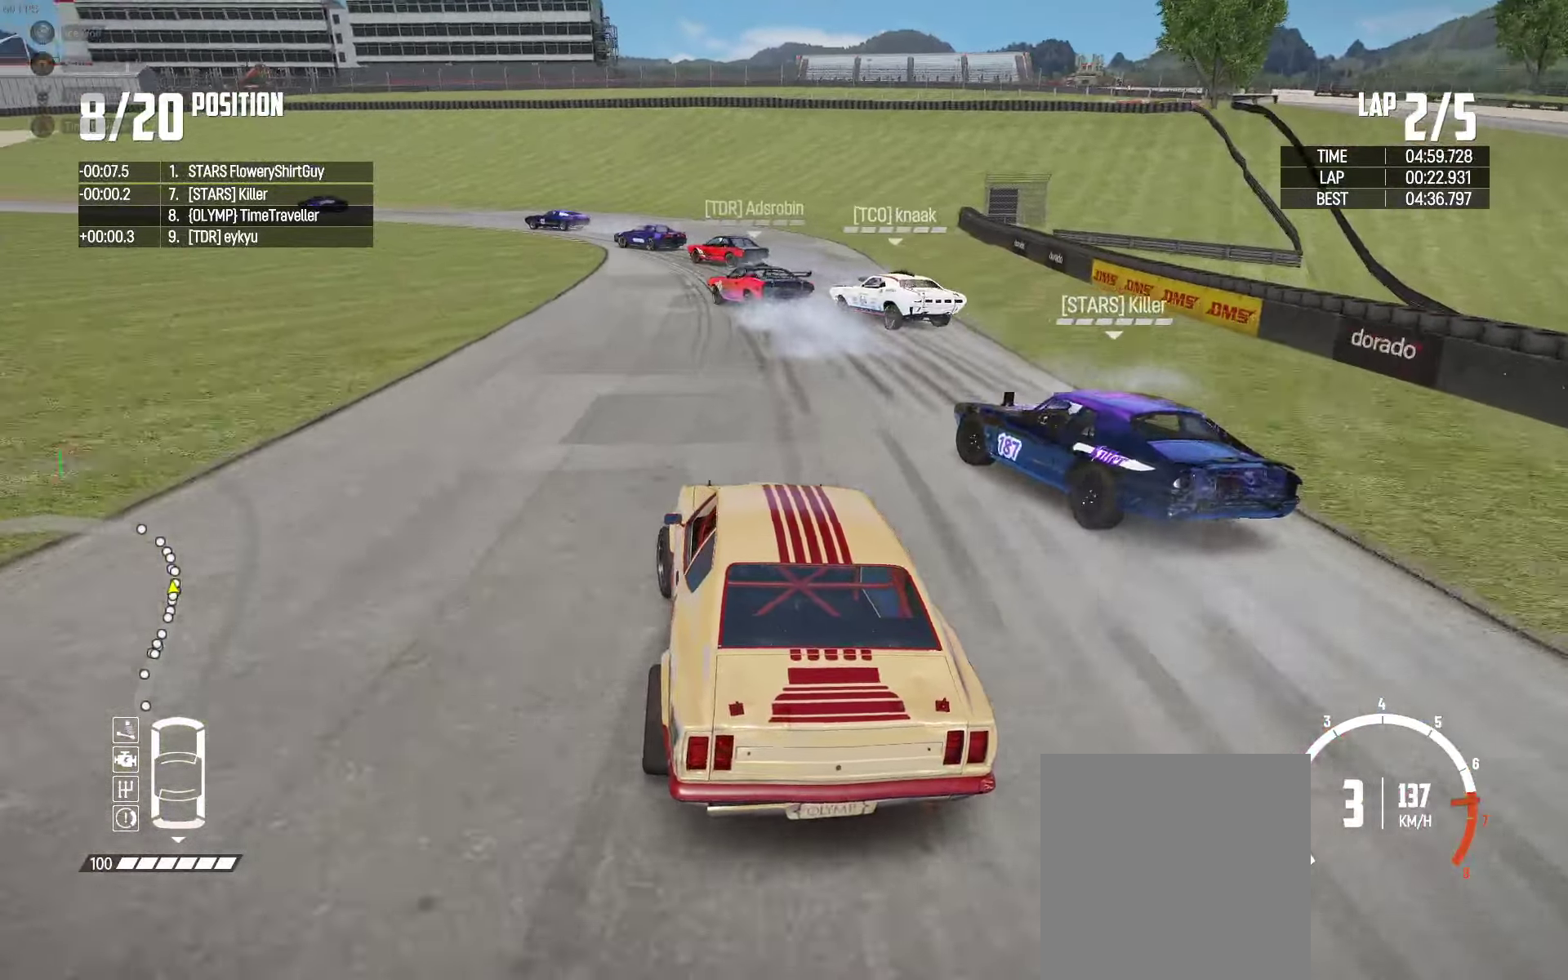
Gameplay with a controller (Xbox layout); each line is a JSON object with the inputs held at the frame after it. "events" lists button and stick changes between this image and that frame as [ms after this image, input, new state], when the widget could be followed in between.
{"buttons": ["L2"], "left_stick": "center", "right_stick": "center", "events": [[117, "R2", "up"], [133, "L2", "down"], [333, "left_stick", "center"], [367, "L2", "up"], [383, "R2", "down"], [467, "L2", "down"], [483, "R2", "up"]]}
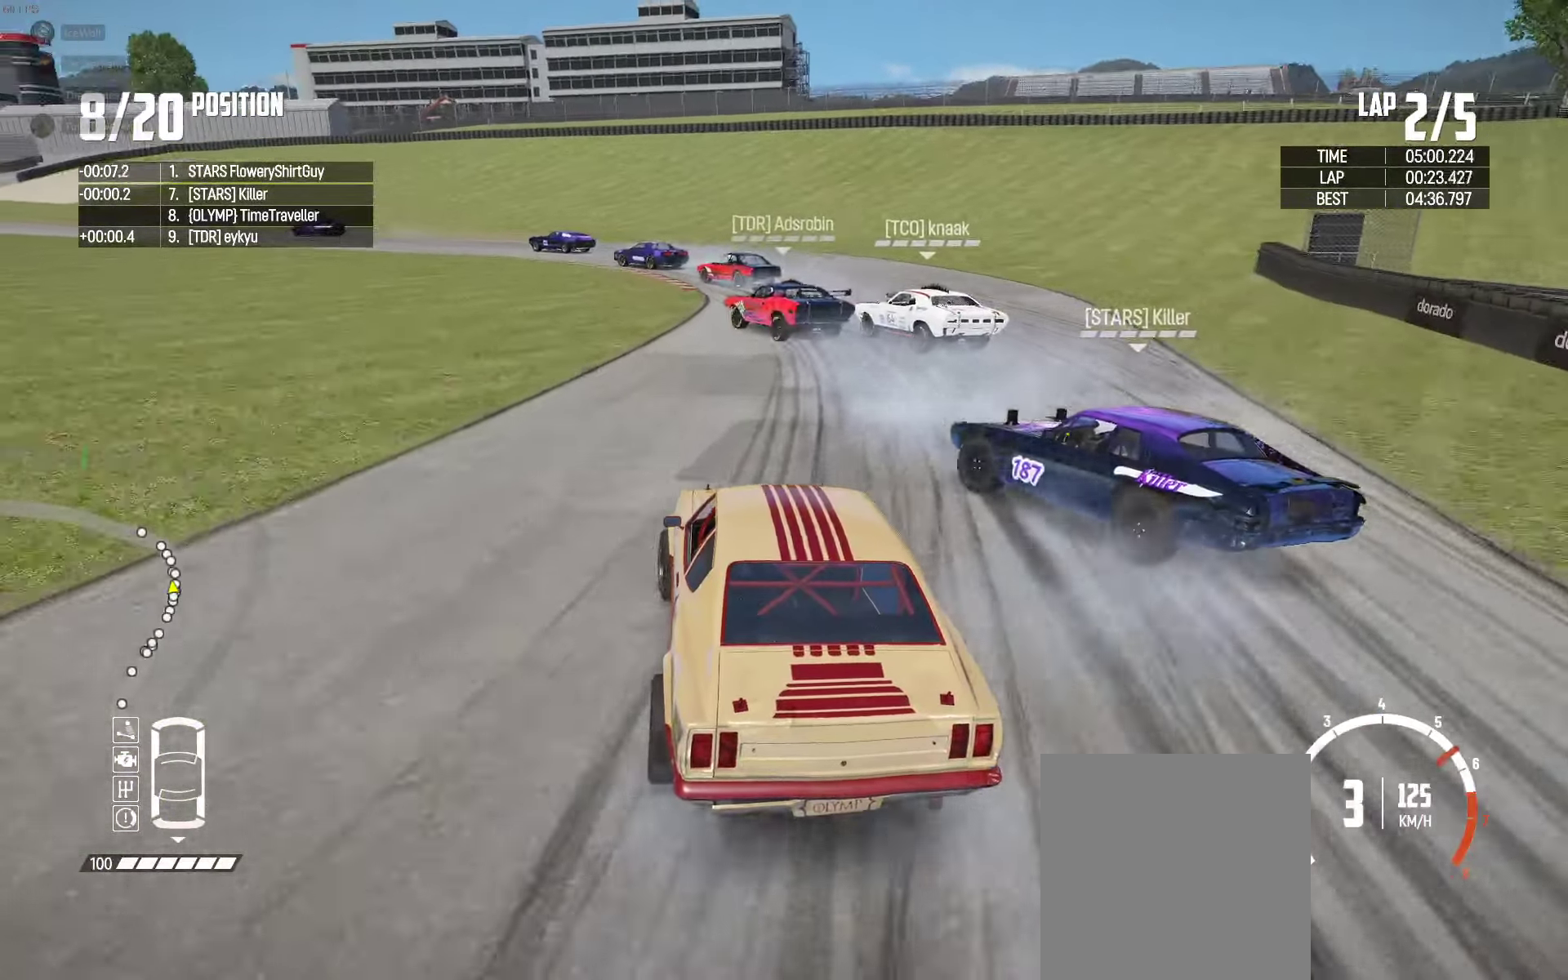
{"buttons": ["L2"], "left_stick": "left", "right_stick": "center", "events": [[150, "L2", "up"], [317, "L2", "down"], [317, "left_stick", "left"]]}
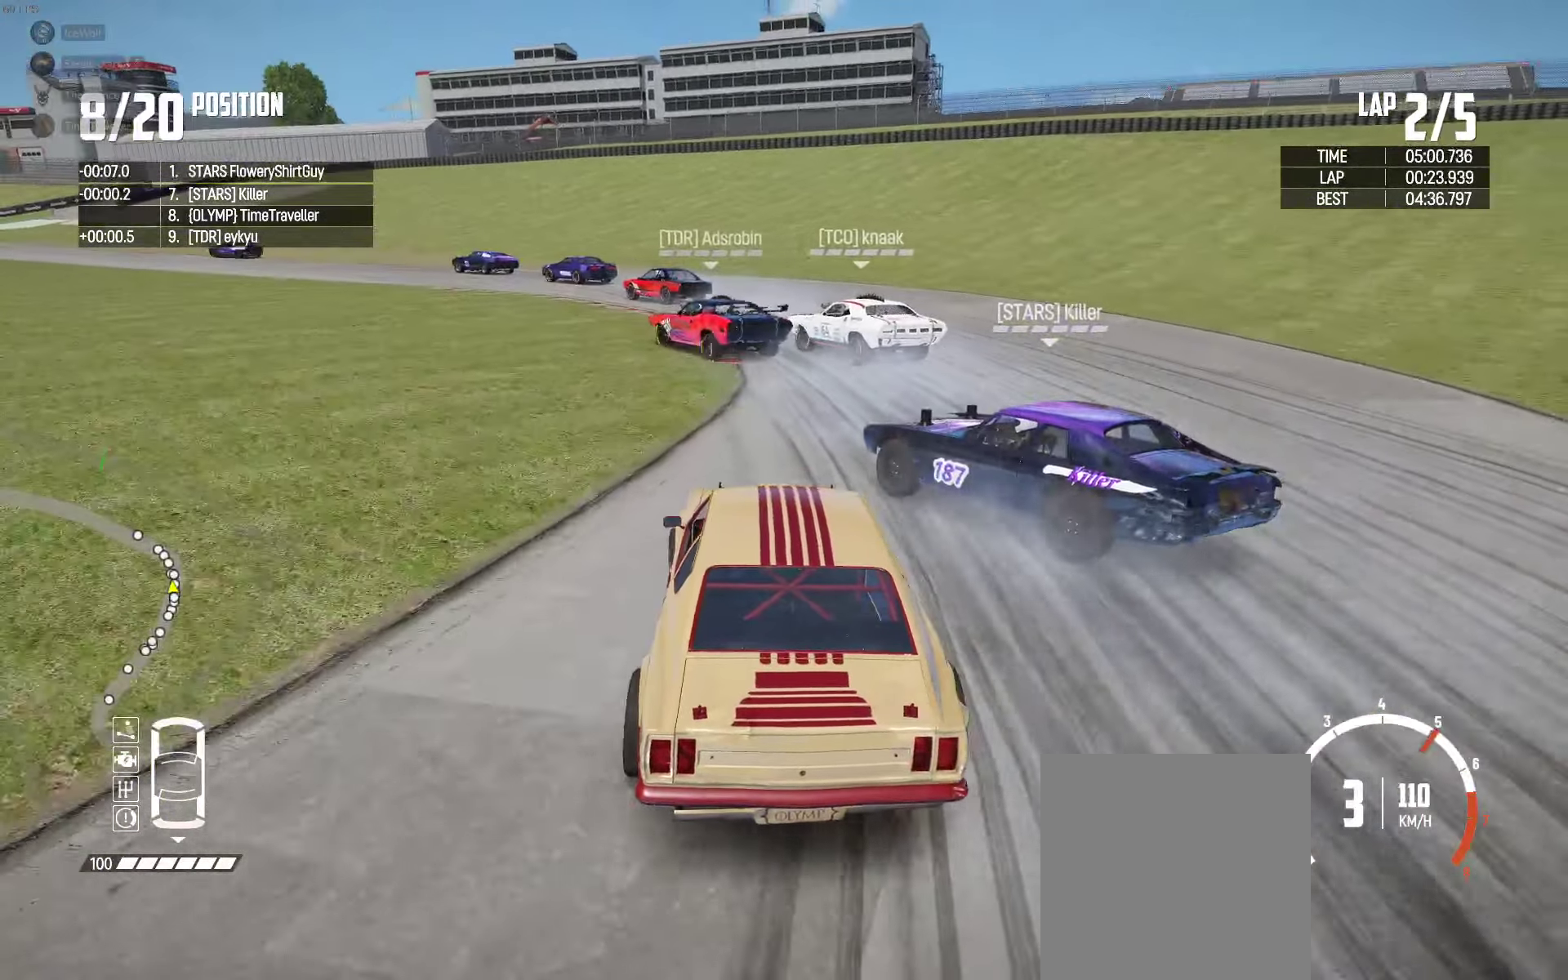
{"buttons": [], "left_stick": "left", "right_stick": "center", "events": [[17, "L2", "up"], [167, "L2", "down"], [467, "L2", "up"]]}
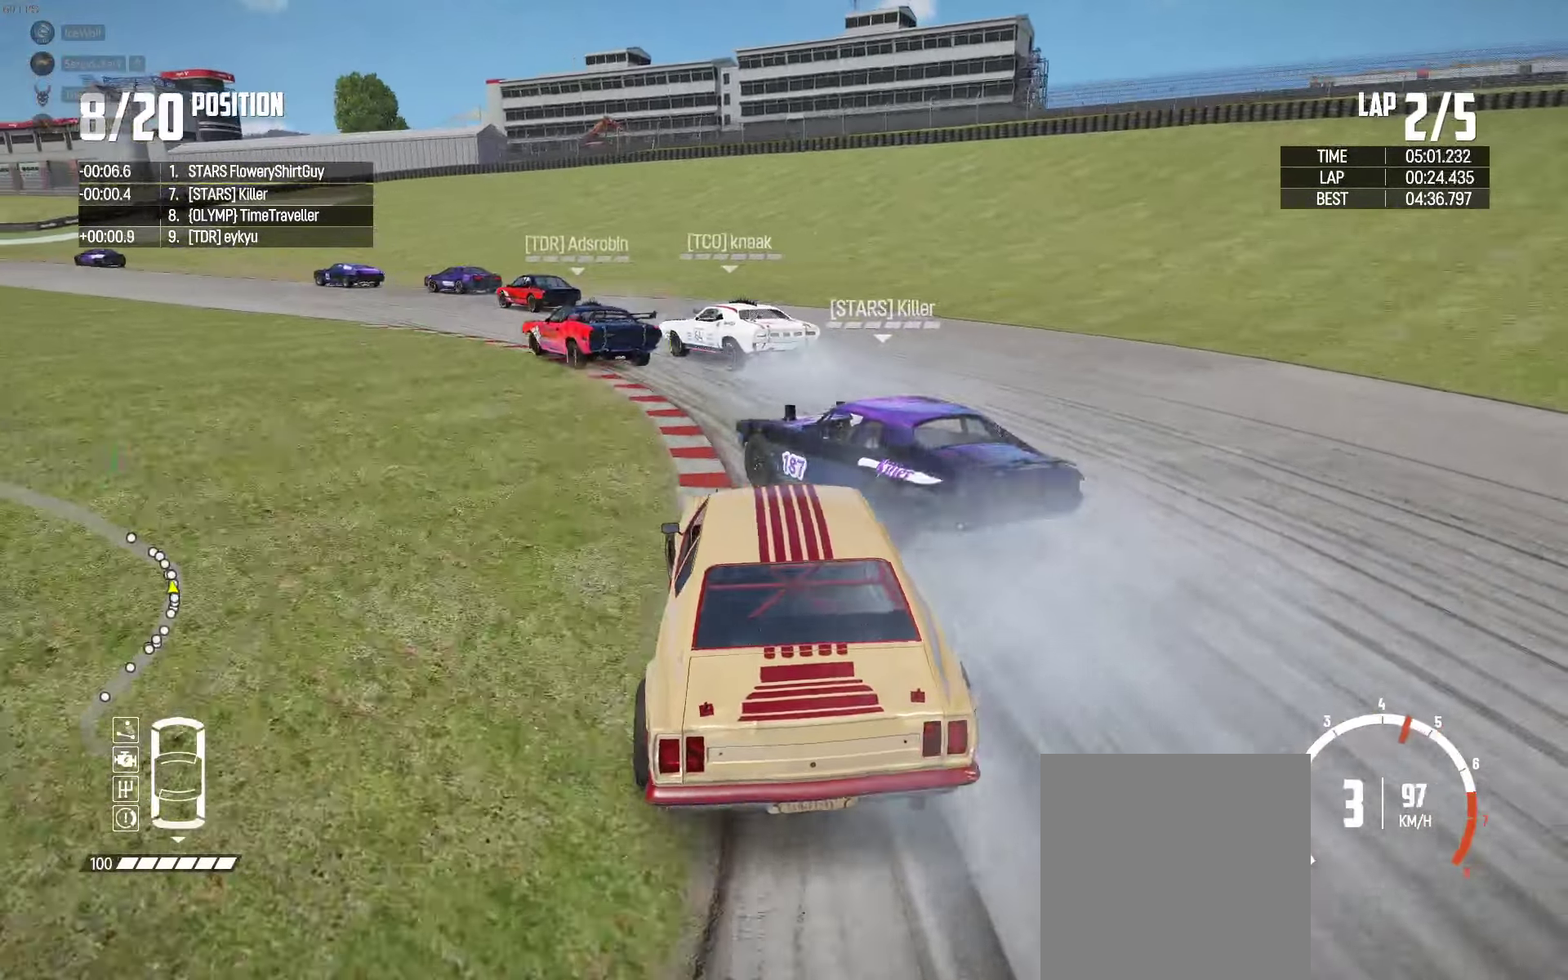
{"buttons": ["R2"], "left_stick": "left", "right_stick": "center", "events": [[150, "R2", "down"], [250, "left_stick", "up-left"], [383, "left_stick", "center"], [500, "left_stick", "left"]]}
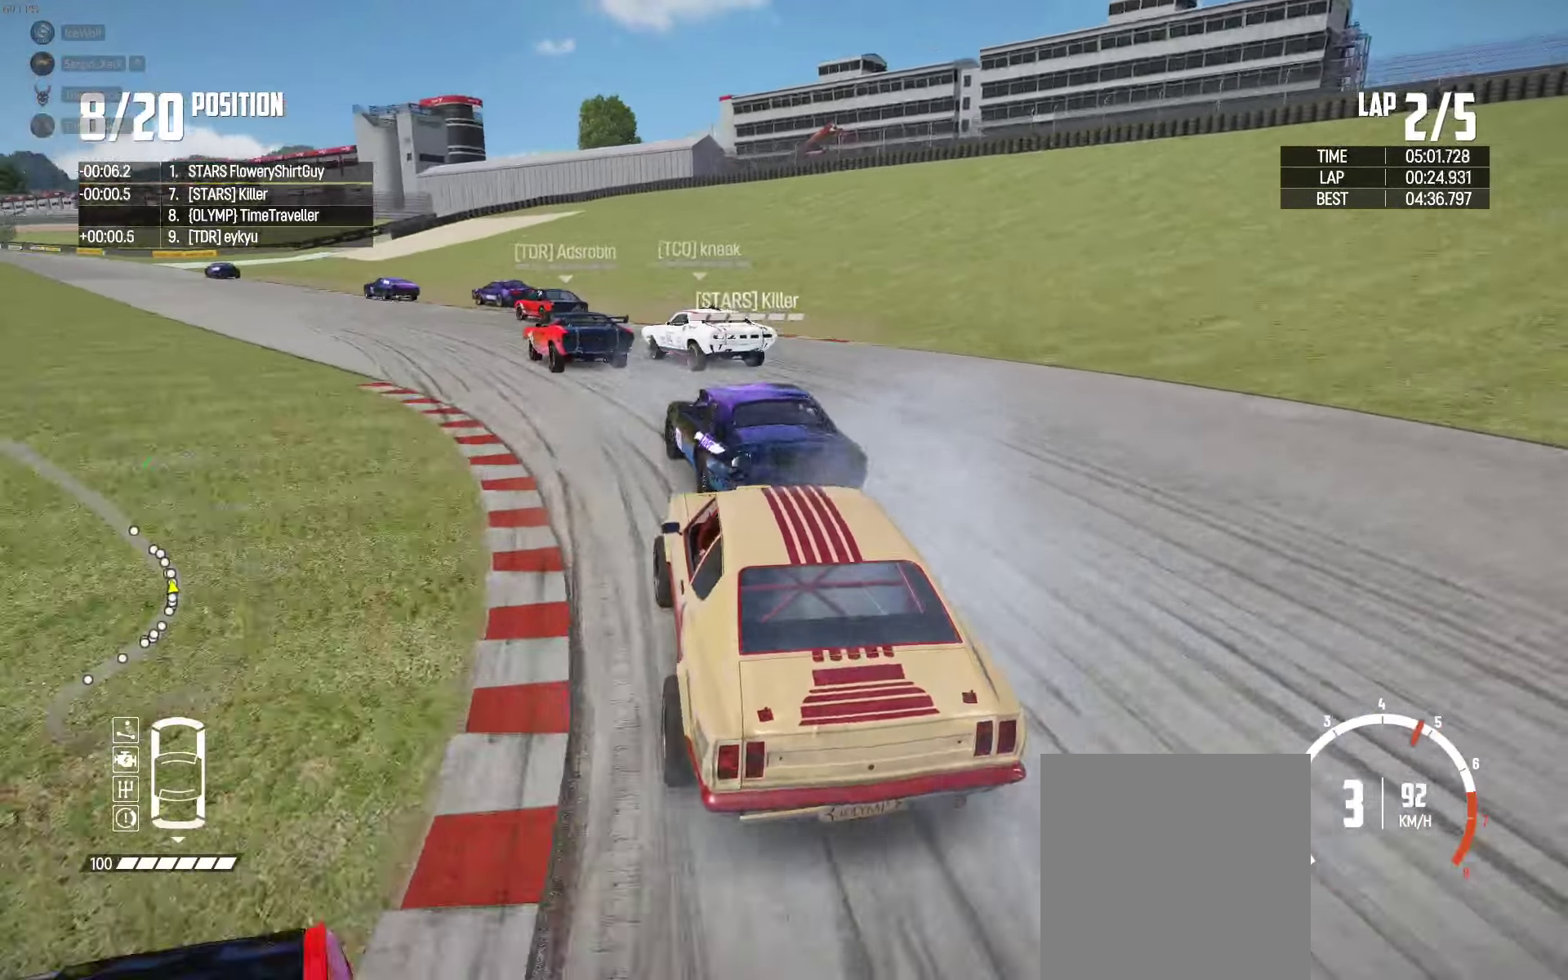
{"buttons": ["R2"], "left_stick": "right", "right_stick": "center", "events": [[67, "left_stick", "center"], [133, "left_stick", "left"], [350, "left_stick", "right"]]}
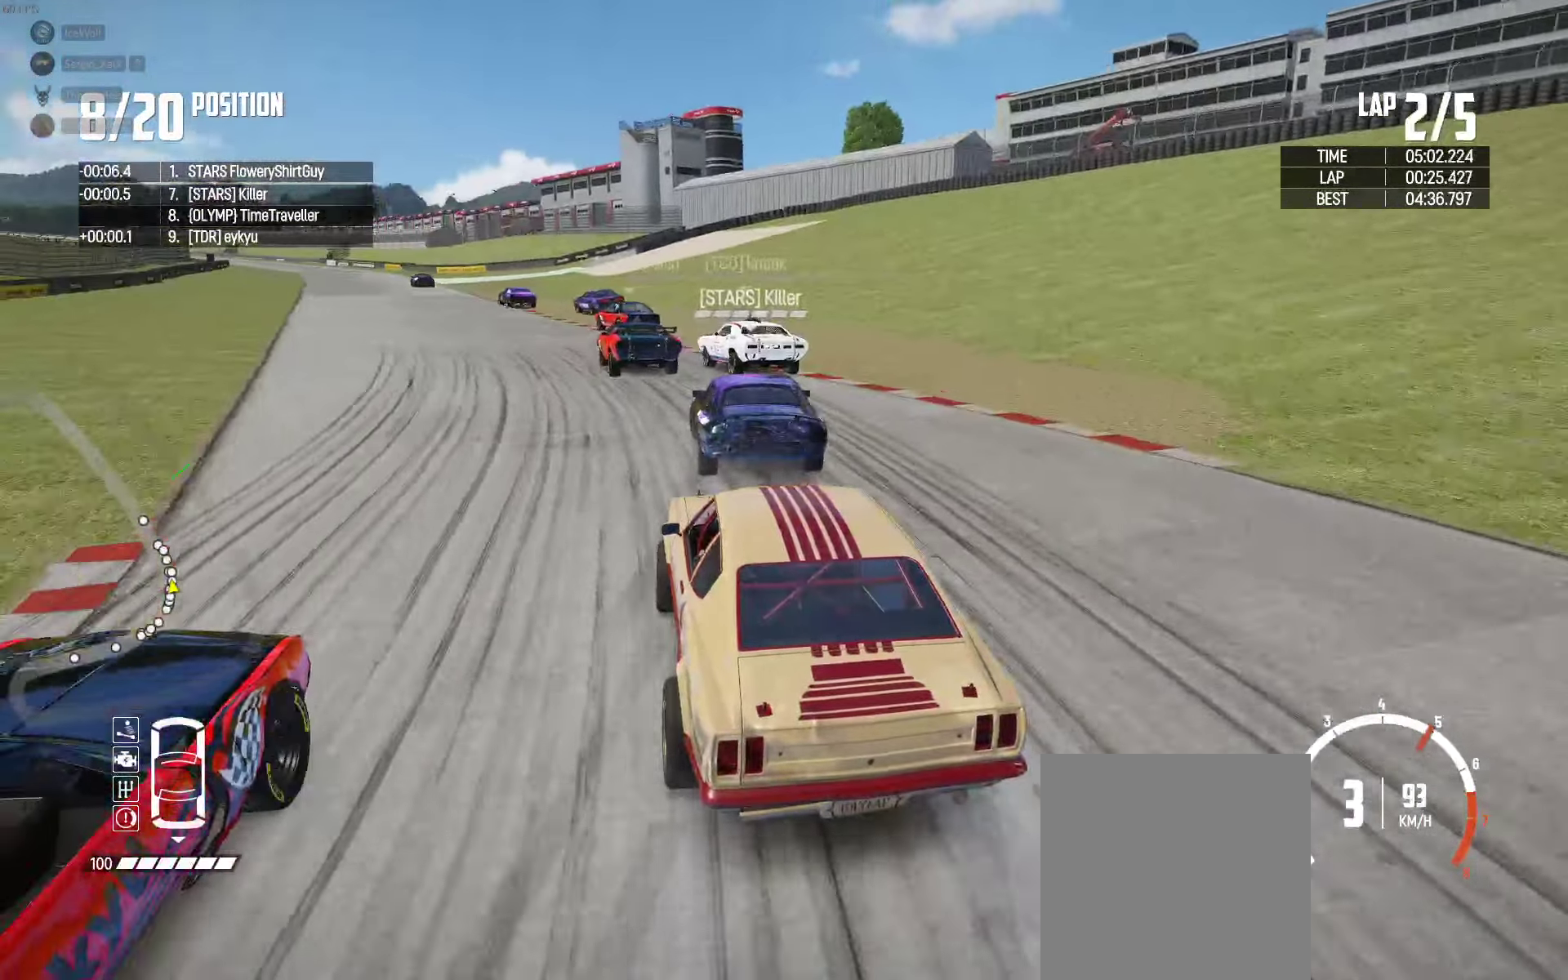
{"buttons": ["R2"], "left_stick": "right", "right_stick": "center", "events": [[33, "left_stick", "center"], [100, "left_stick", "left"], [167, "left_stick", "center"], [250, "left_stick", "left"], [400, "left_stick", "center"], [450, "left_stick", "right"]]}
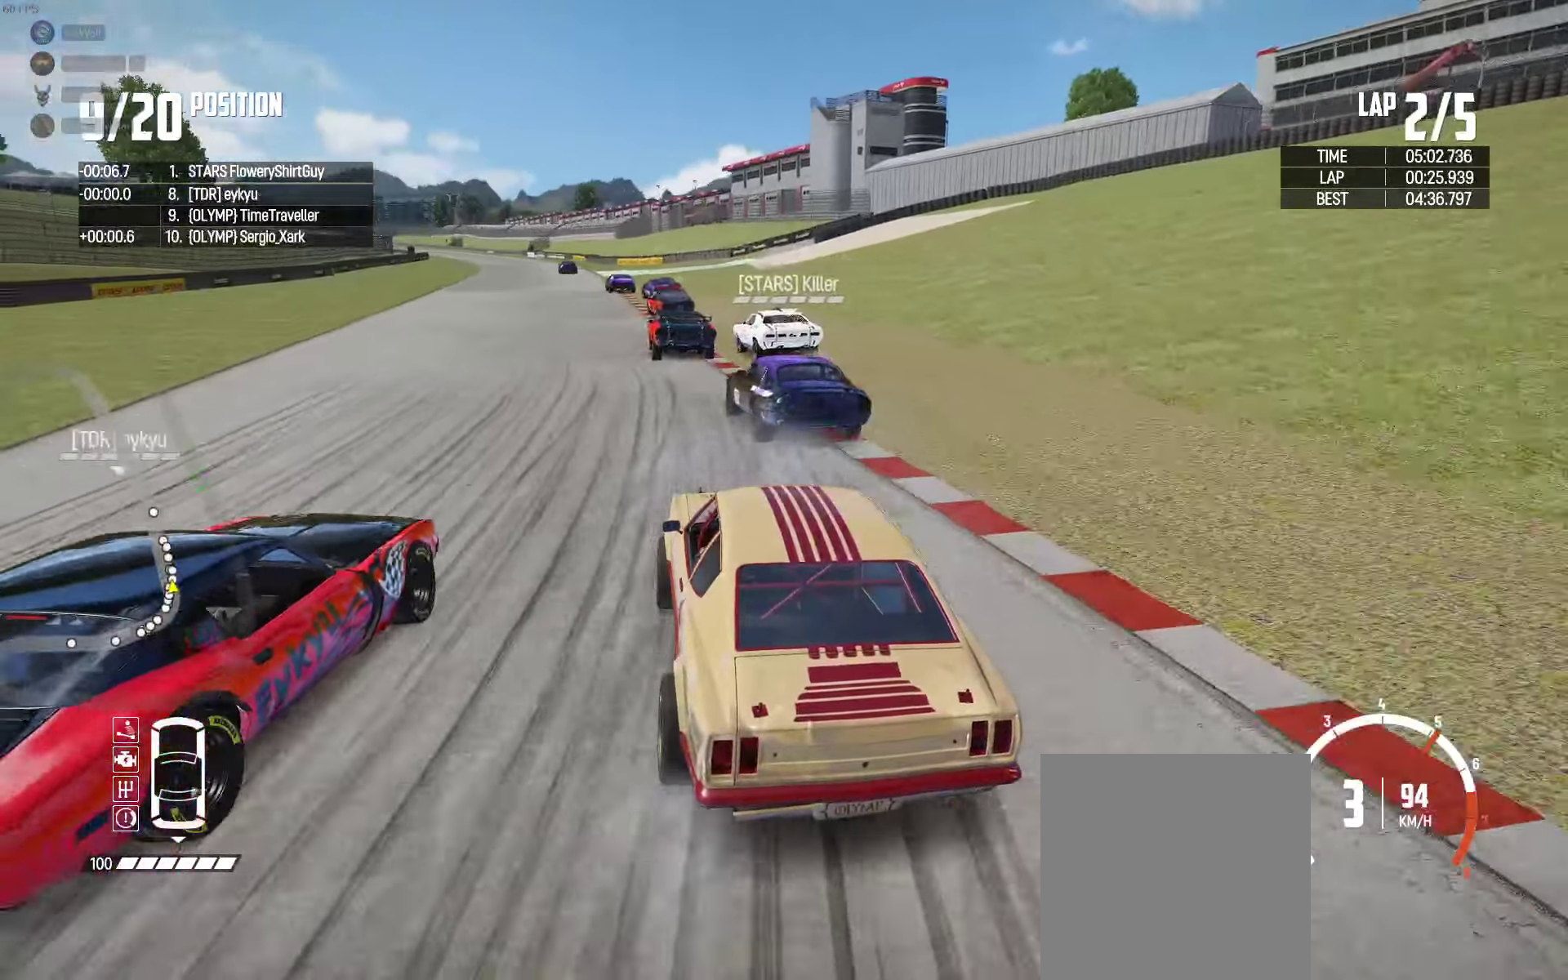
{"buttons": ["R2"], "left_stick": "left", "right_stick": "center", "events": [[133, "left_stick", "center"], [334, "left_stick", "right"], [484, "left_stick", "left"]]}
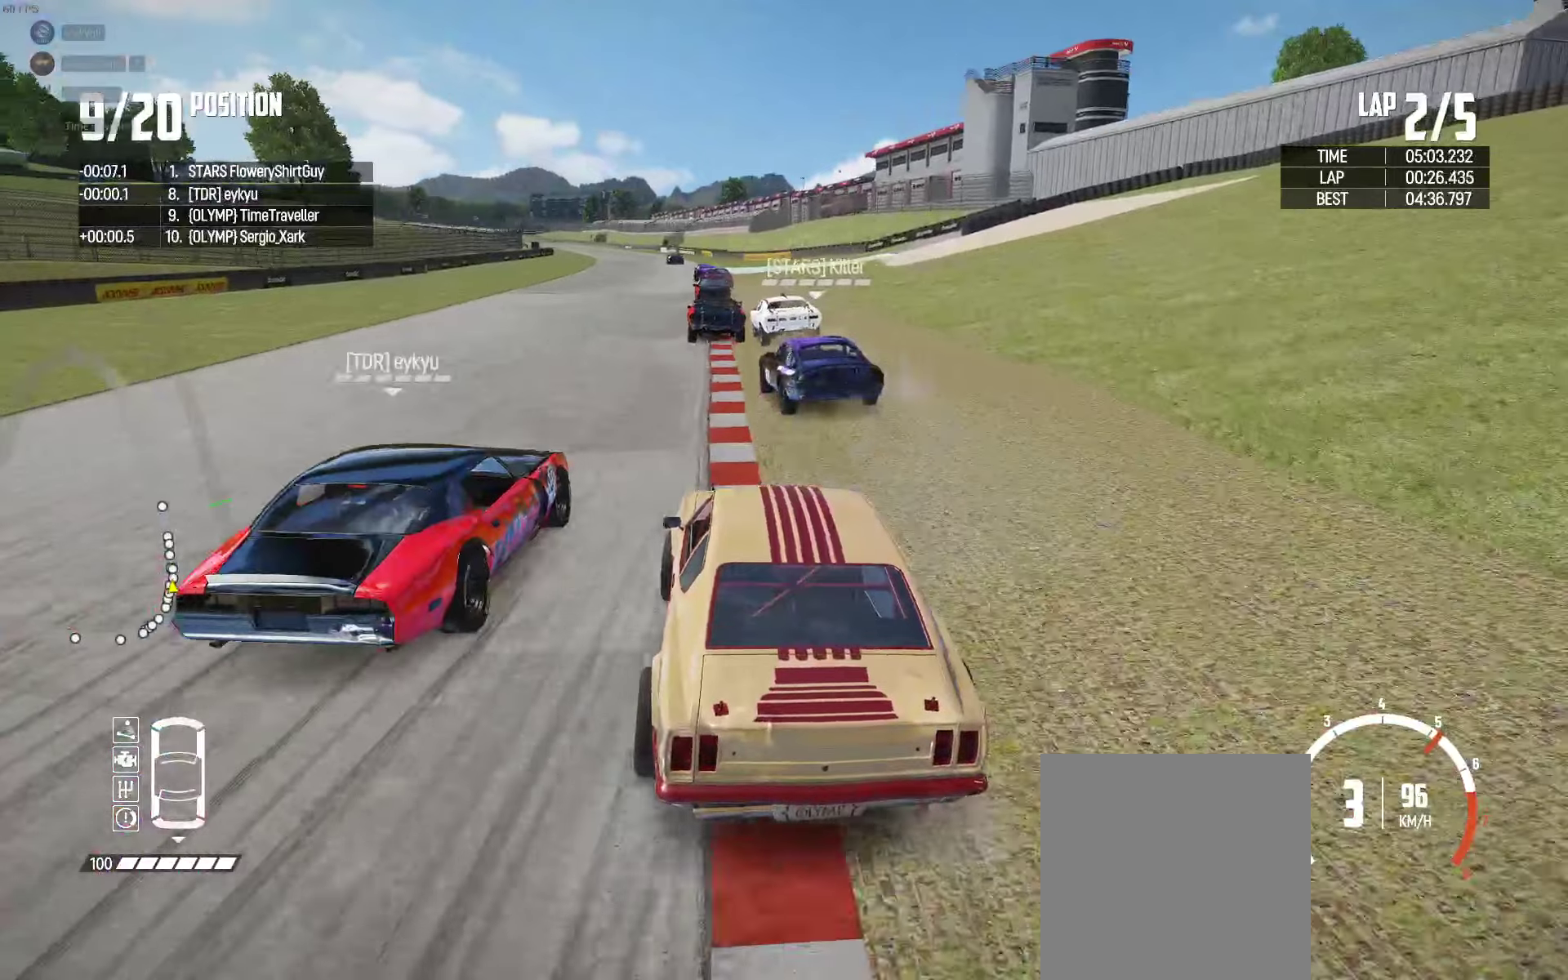
{"buttons": ["R2"], "left_stick": "left", "right_stick": "center", "events": [[267, "left_stick", "center"], [350, "left_stick", "left"]]}
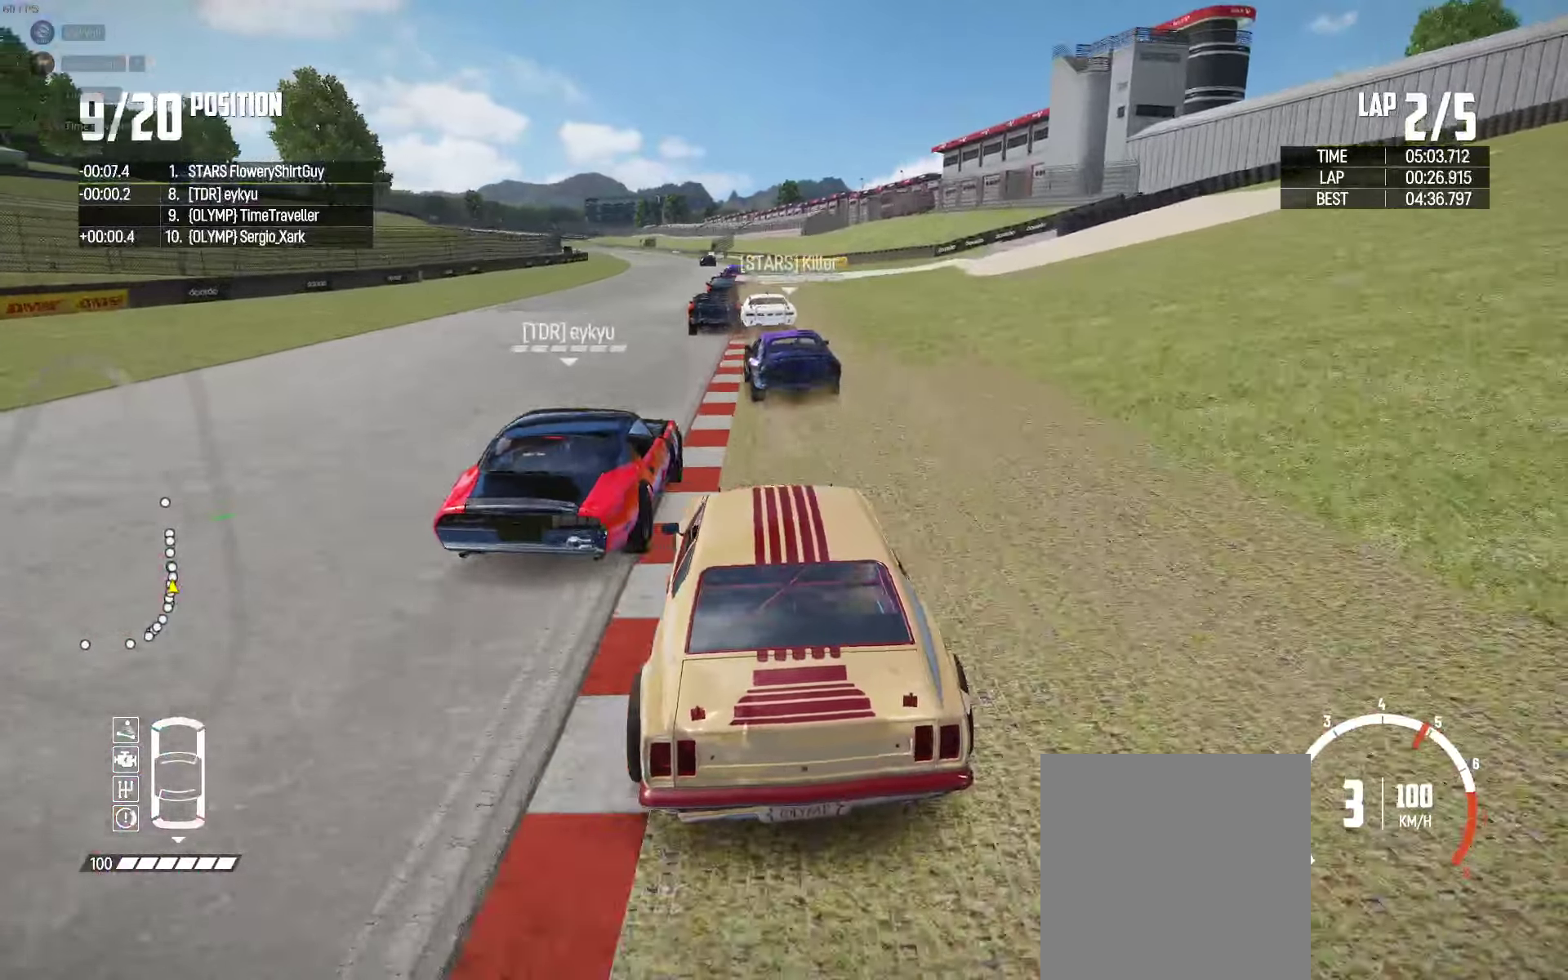
{"buttons": ["R2"], "left_stick": "center", "right_stick": "center", "events": [[34, "left_stick", "center"], [317, "left_stick", "right"], [417, "left_stick", "center"]]}
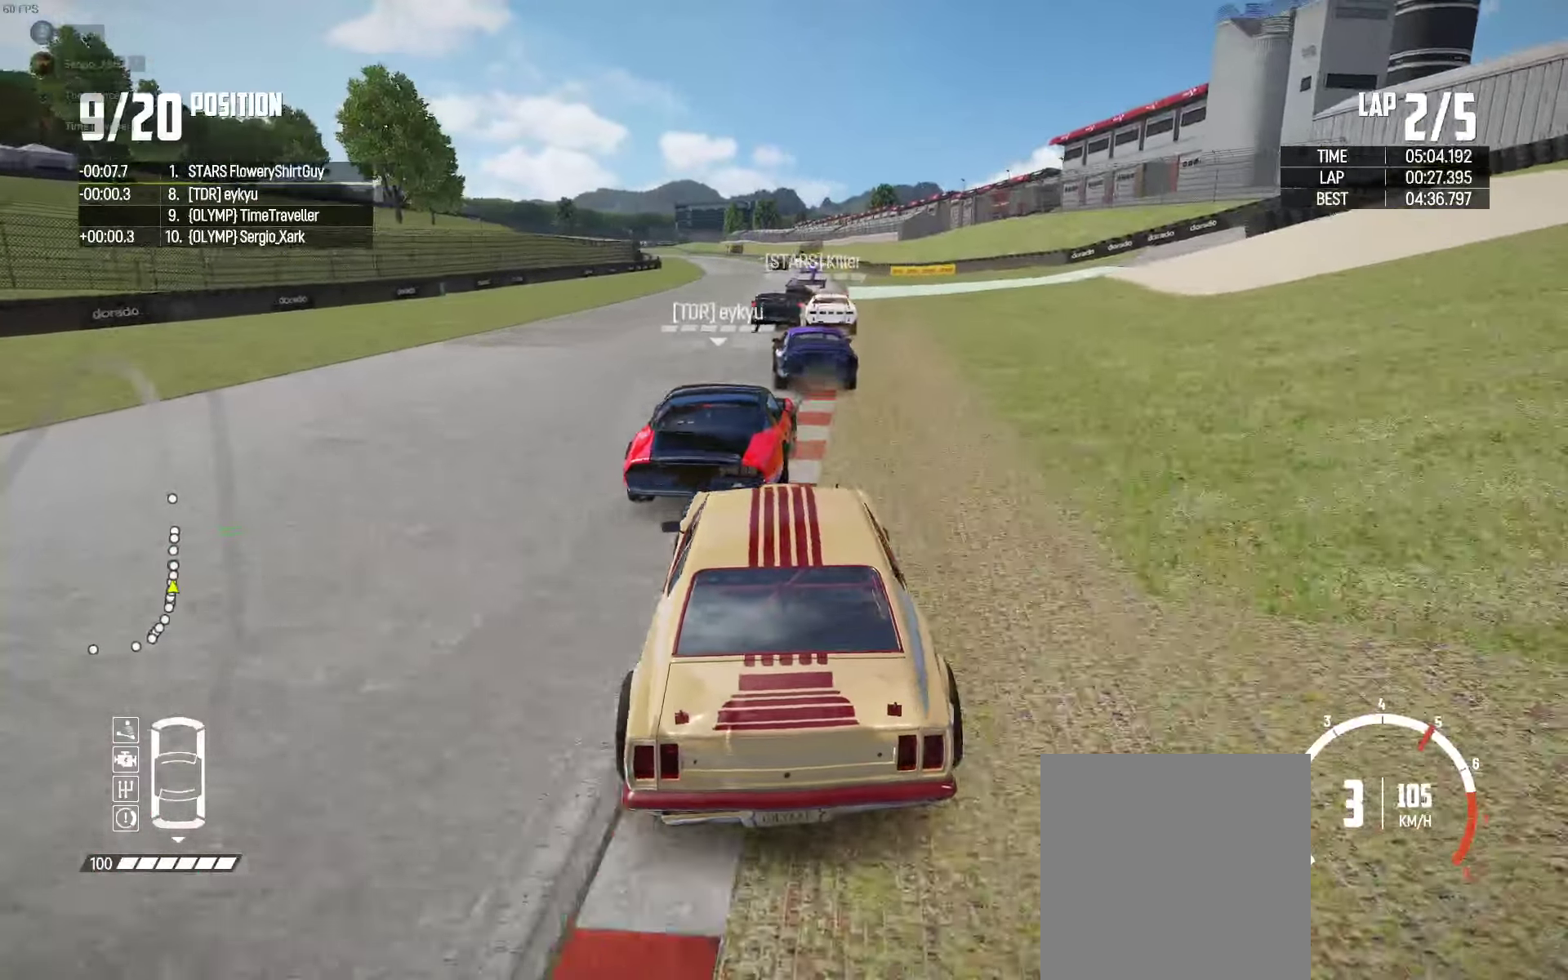
{"buttons": ["R2"], "left_stick": "right", "right_stick": "center", "events": [[167, "left_stick", "left"], [334, "left_stick", "center"], [384, "left_stick", "right"]]}
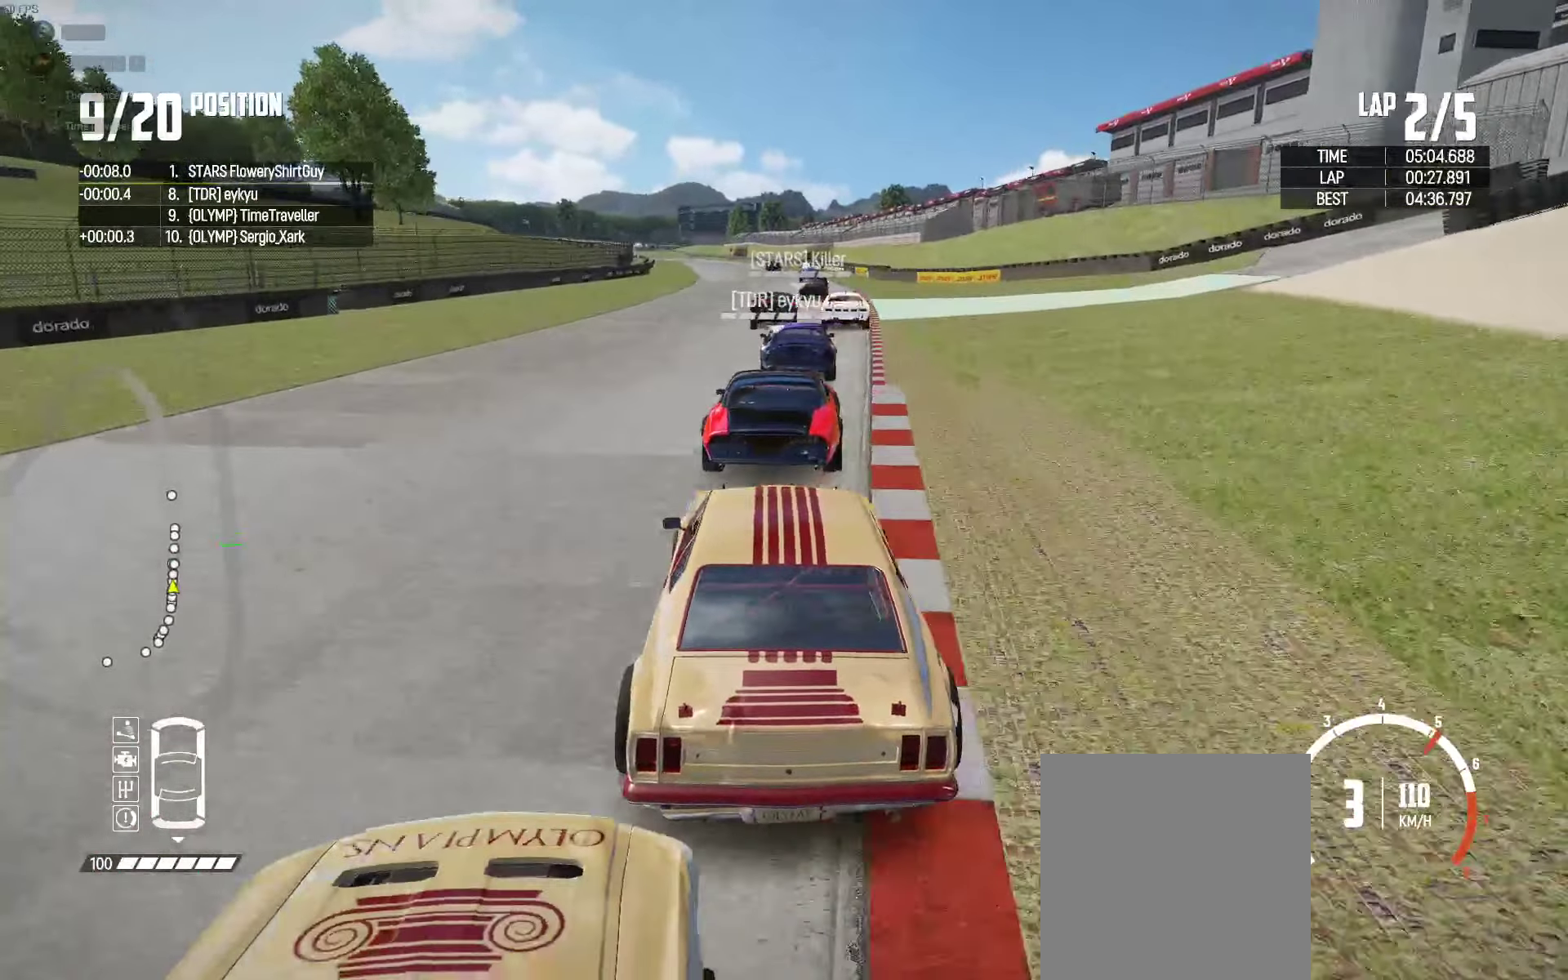
{"buttons": ["R2"], "left_stick": "center", "right_stick": "center", "events": [[17, "left_stick", "center"], [167, "left_stick", "right"], [300, "left_stick", "center"]]}
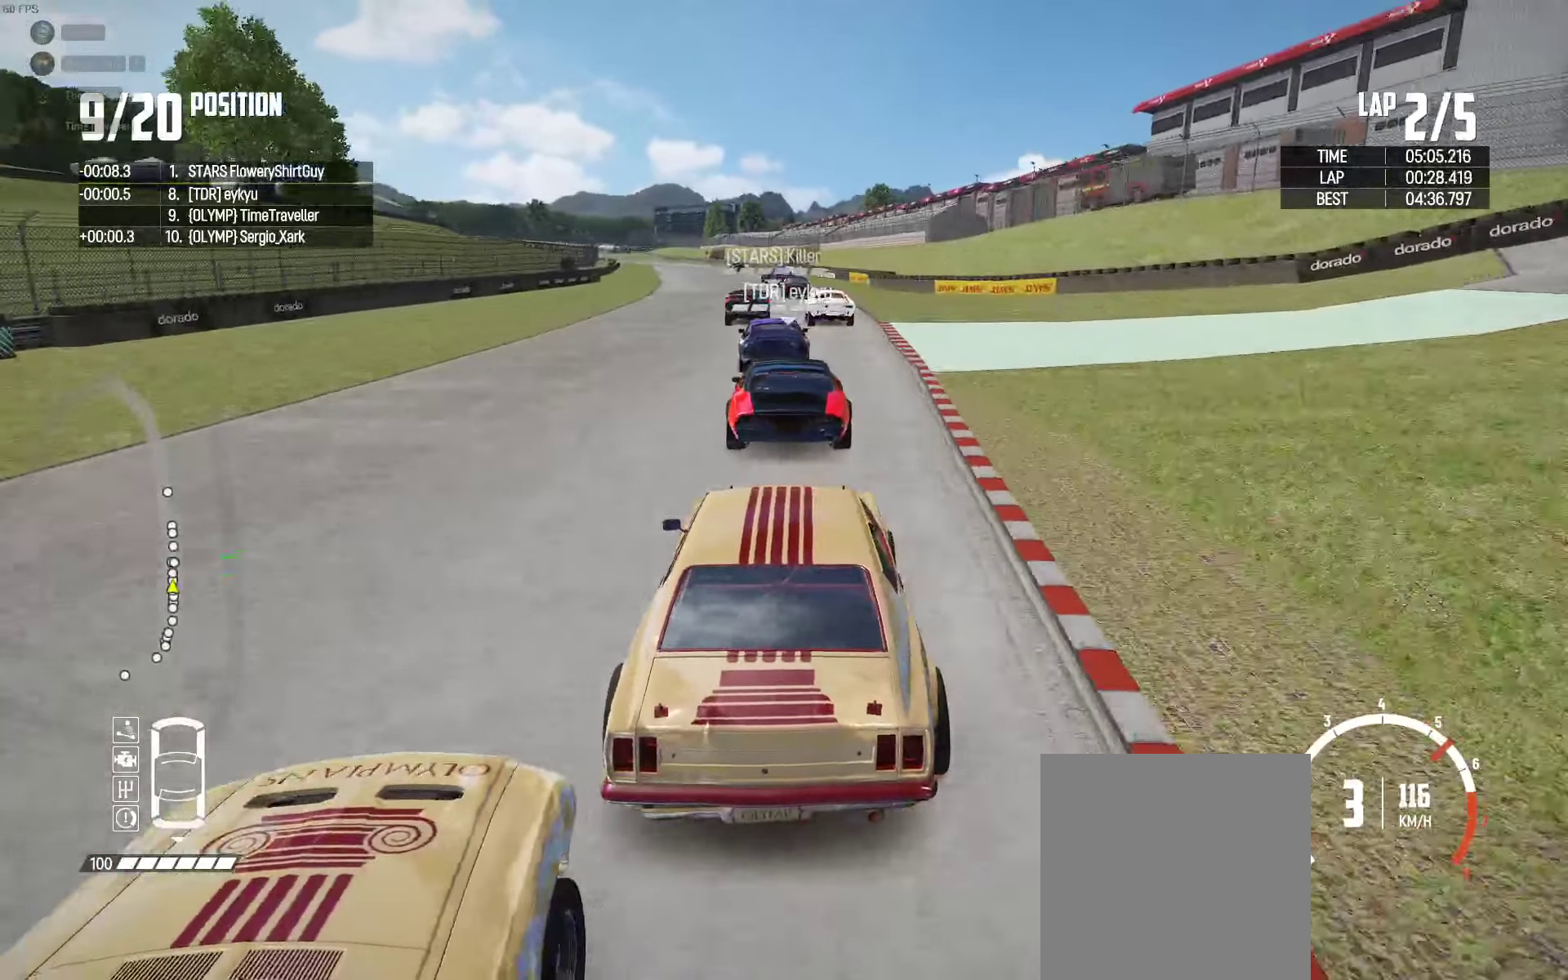
{"buttons": ["X", "R2"], "left_stick": "center", "right_stick": "center", "events": [[100, "left_stick", "left"], [234, "left_stick", "center"], [317, "X", "down"], [400, "left_stick", "left"], [484, "left_stick", "center"]]}
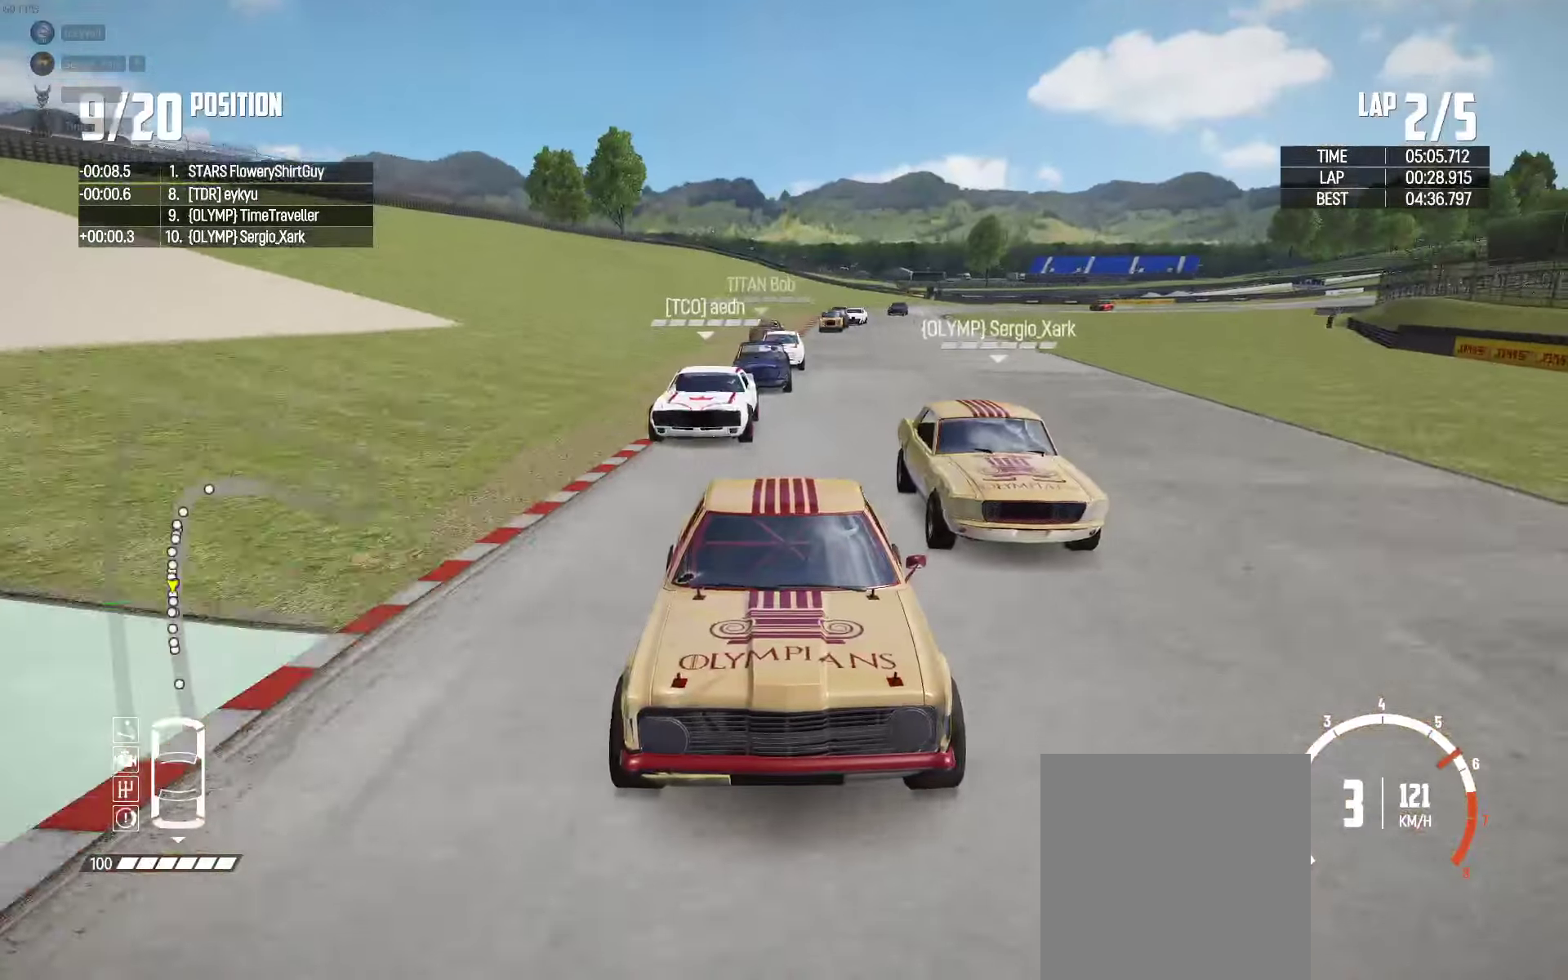
{"buttons": ["R2"], "left_stick": "center", "right_stick": "center", "events": [[34, "left_stick", "right"], [100, "left_stick", "center"], [317, "X", "up"], [384, "left_stick", "left"], [434, "left_stick", "center"]]}
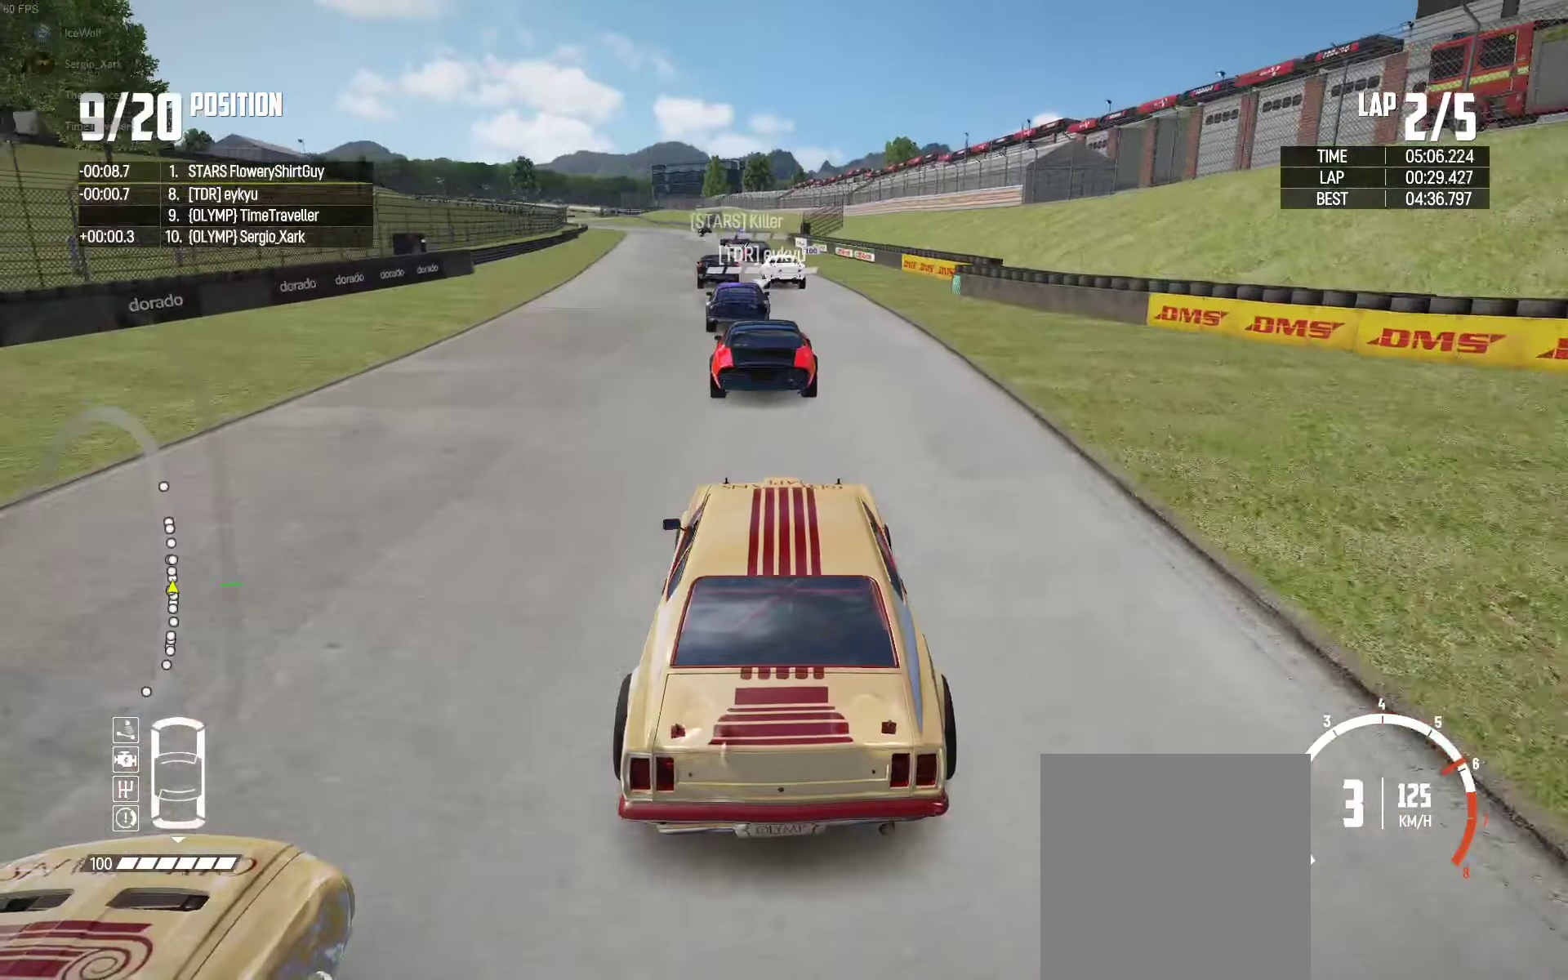
{"buttons": ["R2"], "left_stick": "left", "right_stick": "center", "events": [[17, "left_stick", "right"], [67, "left_stick", "center"], [184, "left_stick", "left"], [317, "left_stick", "center"], [450, "left_stick", "left"]]}
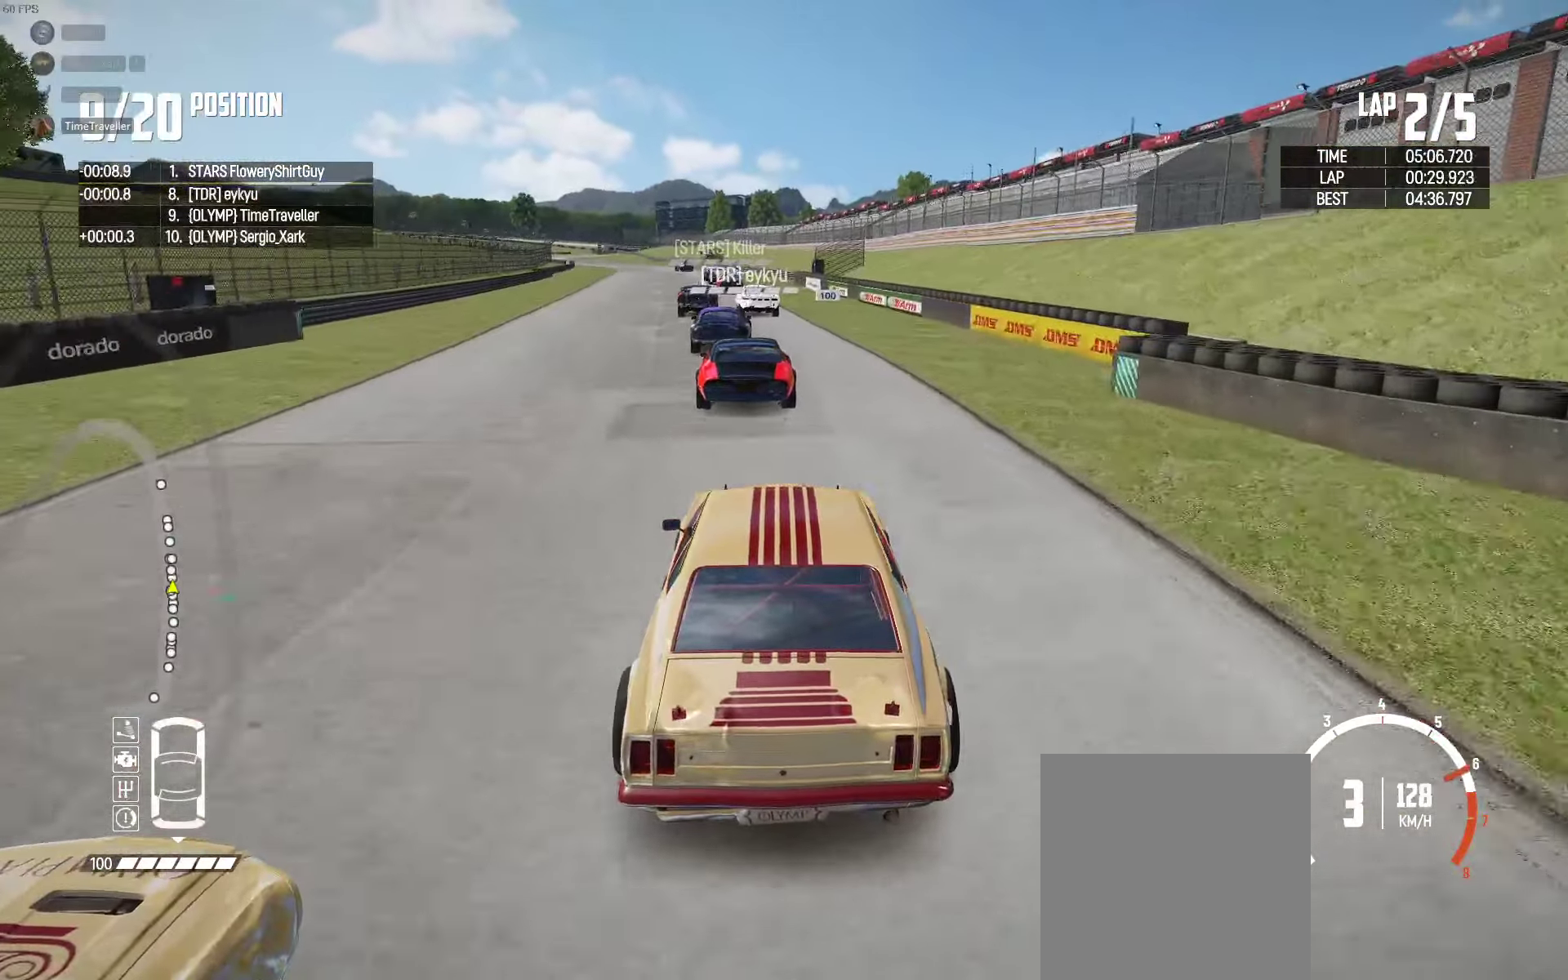
{"buttons": ["R2"], "left_stick": "center", "right_stick": "up-right", "events": [[150, "left_stick", "center"], [250, "left_stick", "left"], [400, "left_stick", "center"], [434, "right_stick", "up-right"]]}
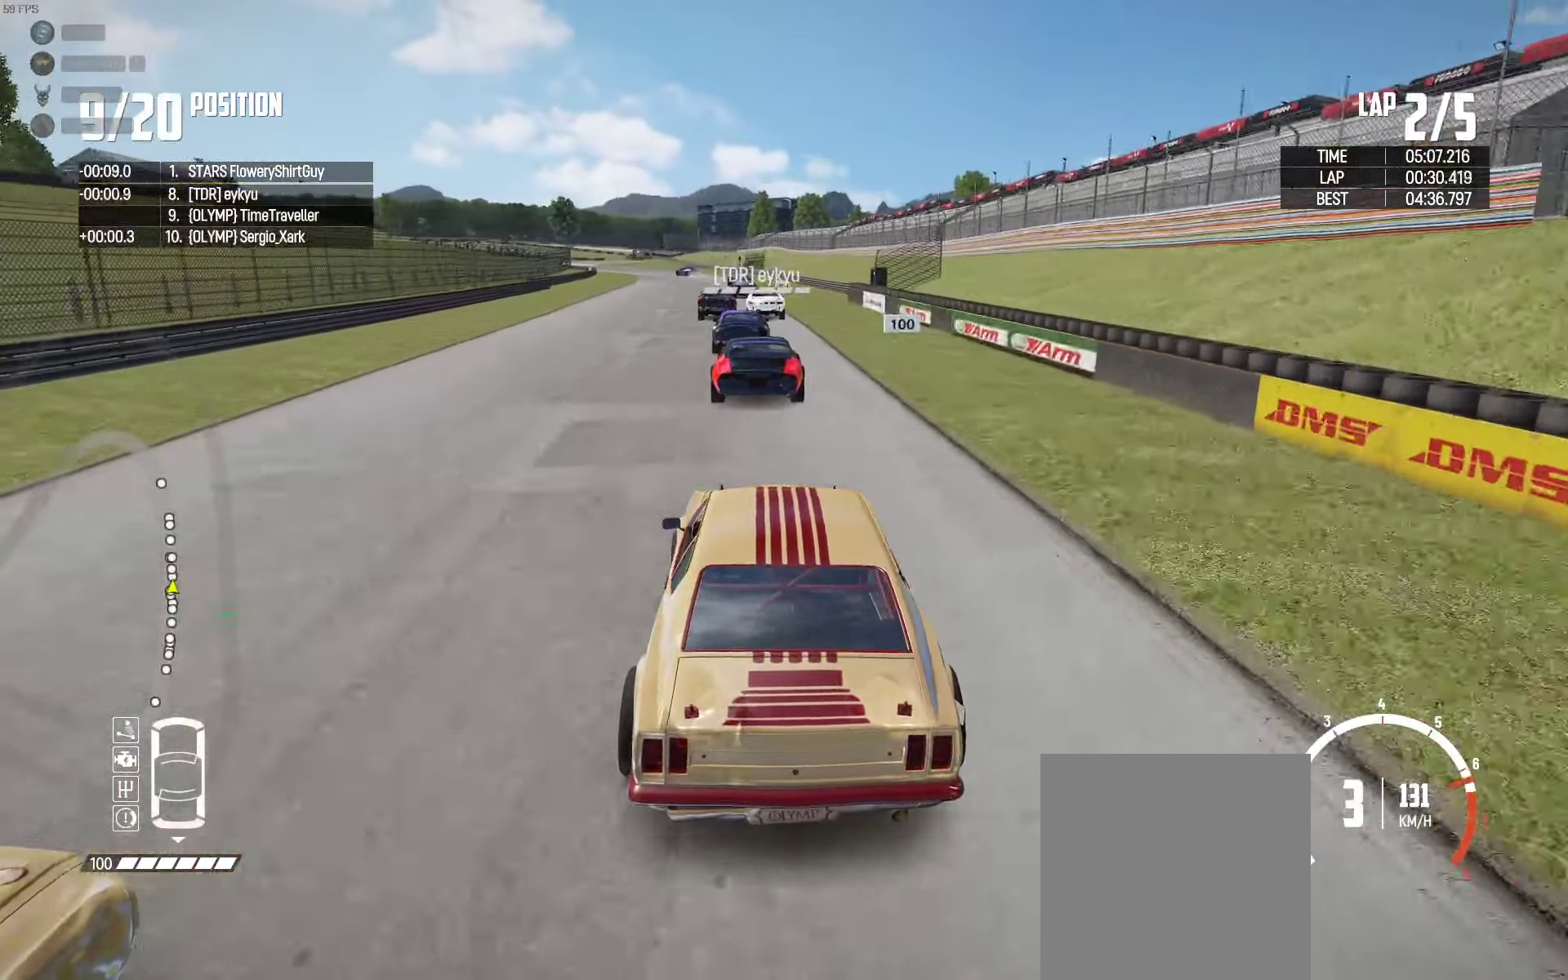
{"buttons": ["R2"], "left_stick": "center", "right_stick": "center", "events": [[17, "right_stick", "center"], [267, "left_stick", "left"], [400, "left_stick", "center"]]}
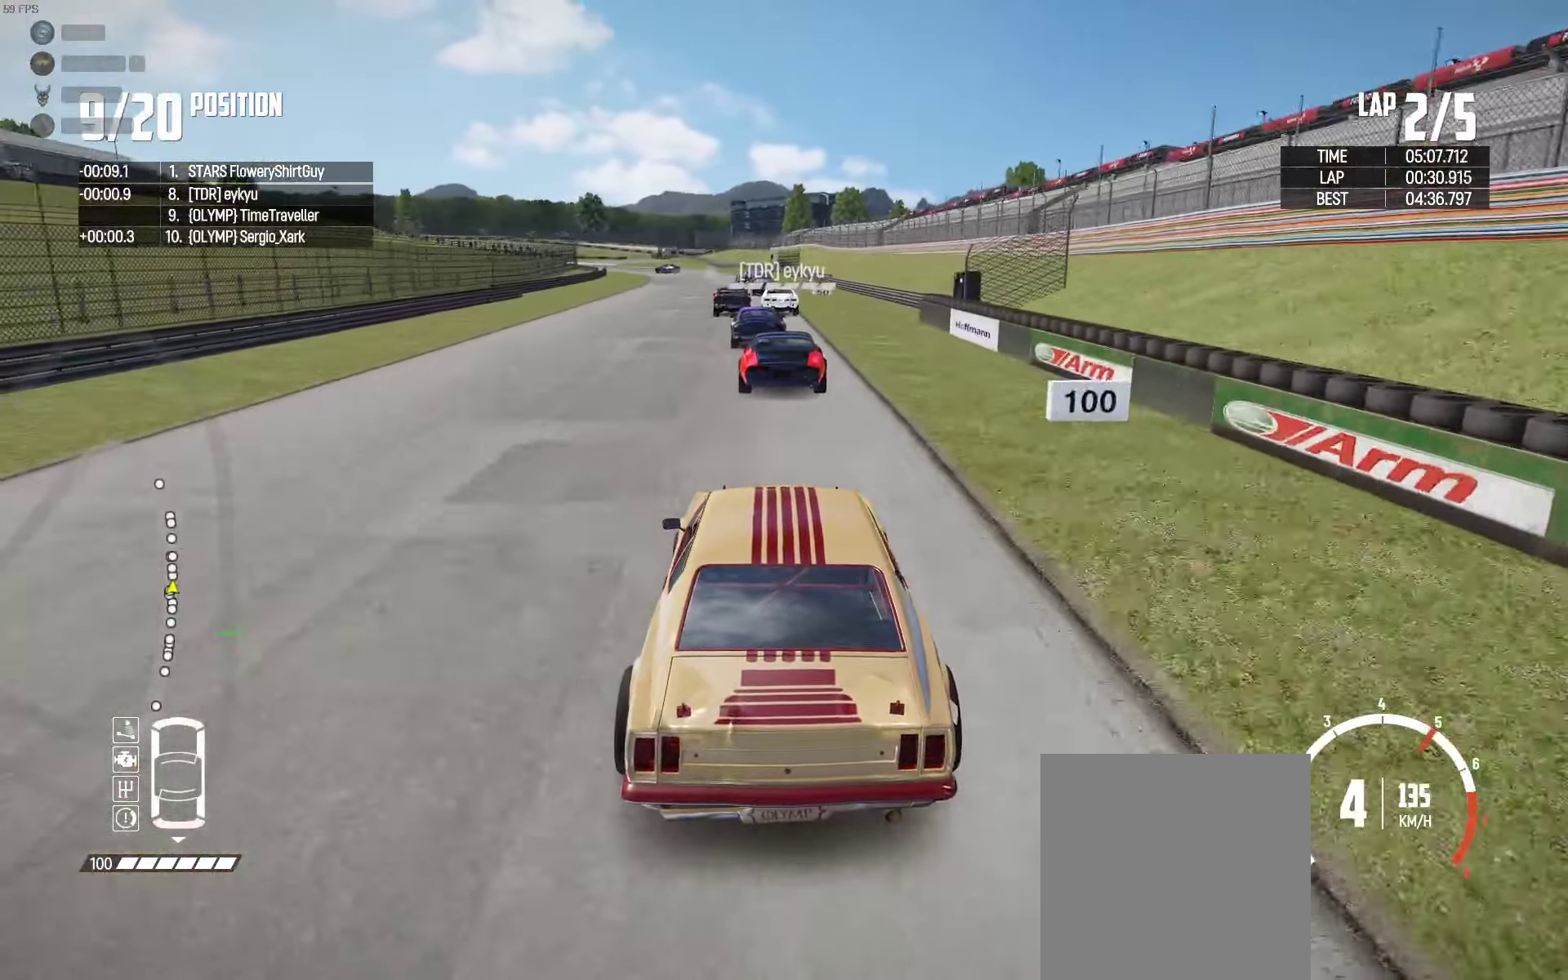
{"buttons": ["R2"], "left_stick": "center", "right_stick": "center", "events": [[17, "left_stick", "left"], [134, "left_stick", "center"]]}
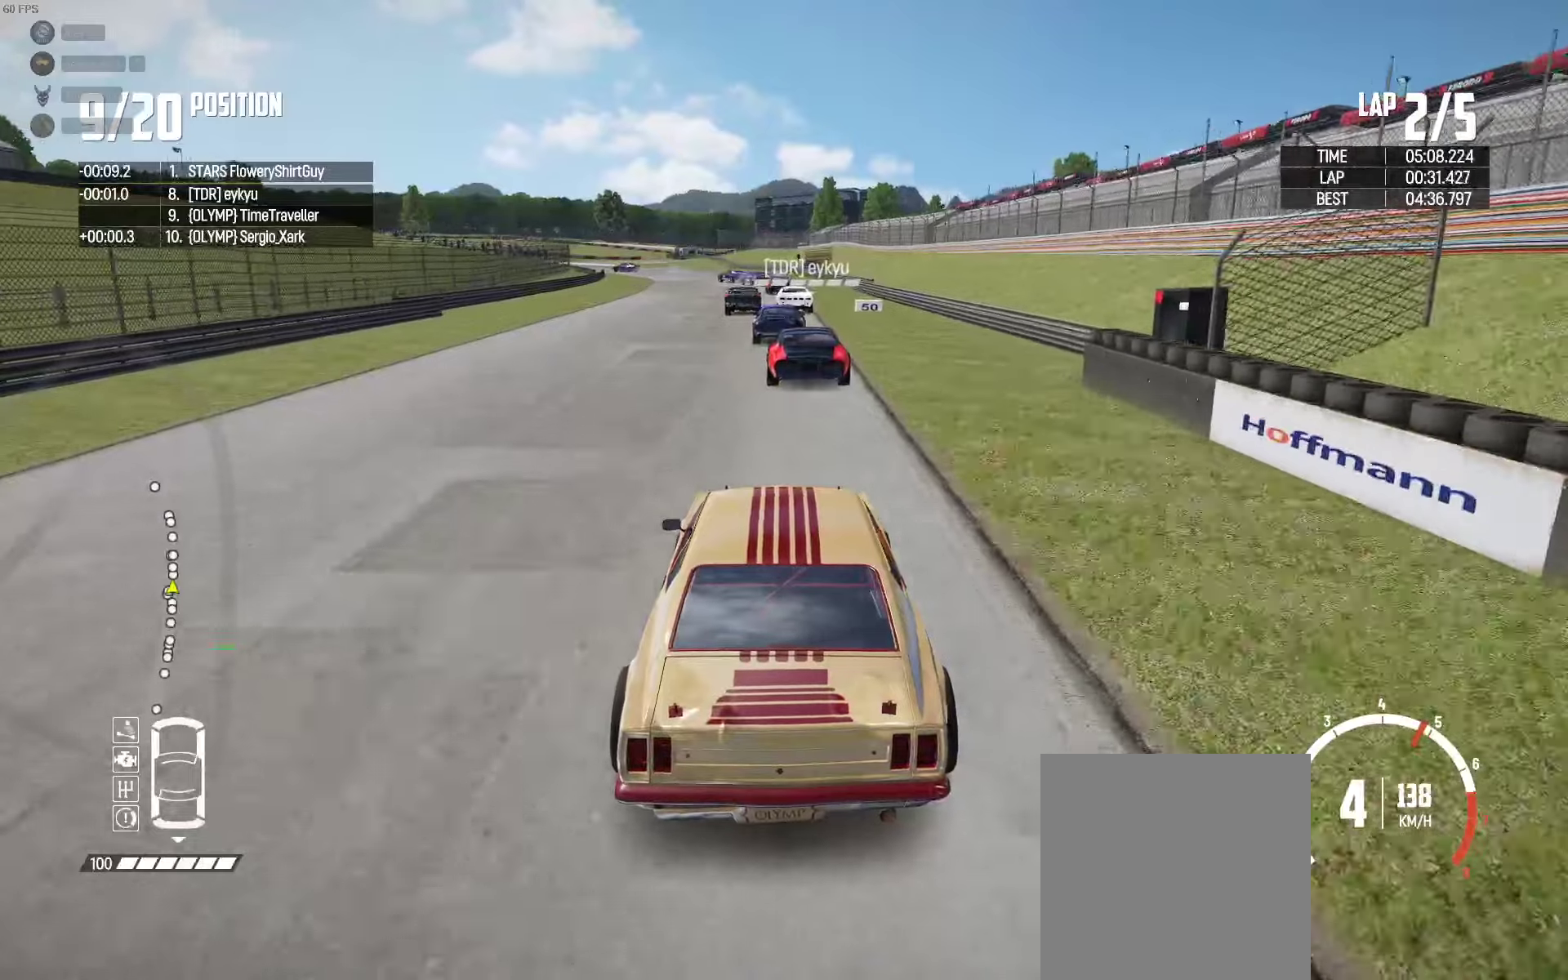
{"buttons": ["R2"], "left_stick": "center", "right_stick": "center", "events": [[400, "left_stick", "left"], [466, "left_stick", "center"]]}
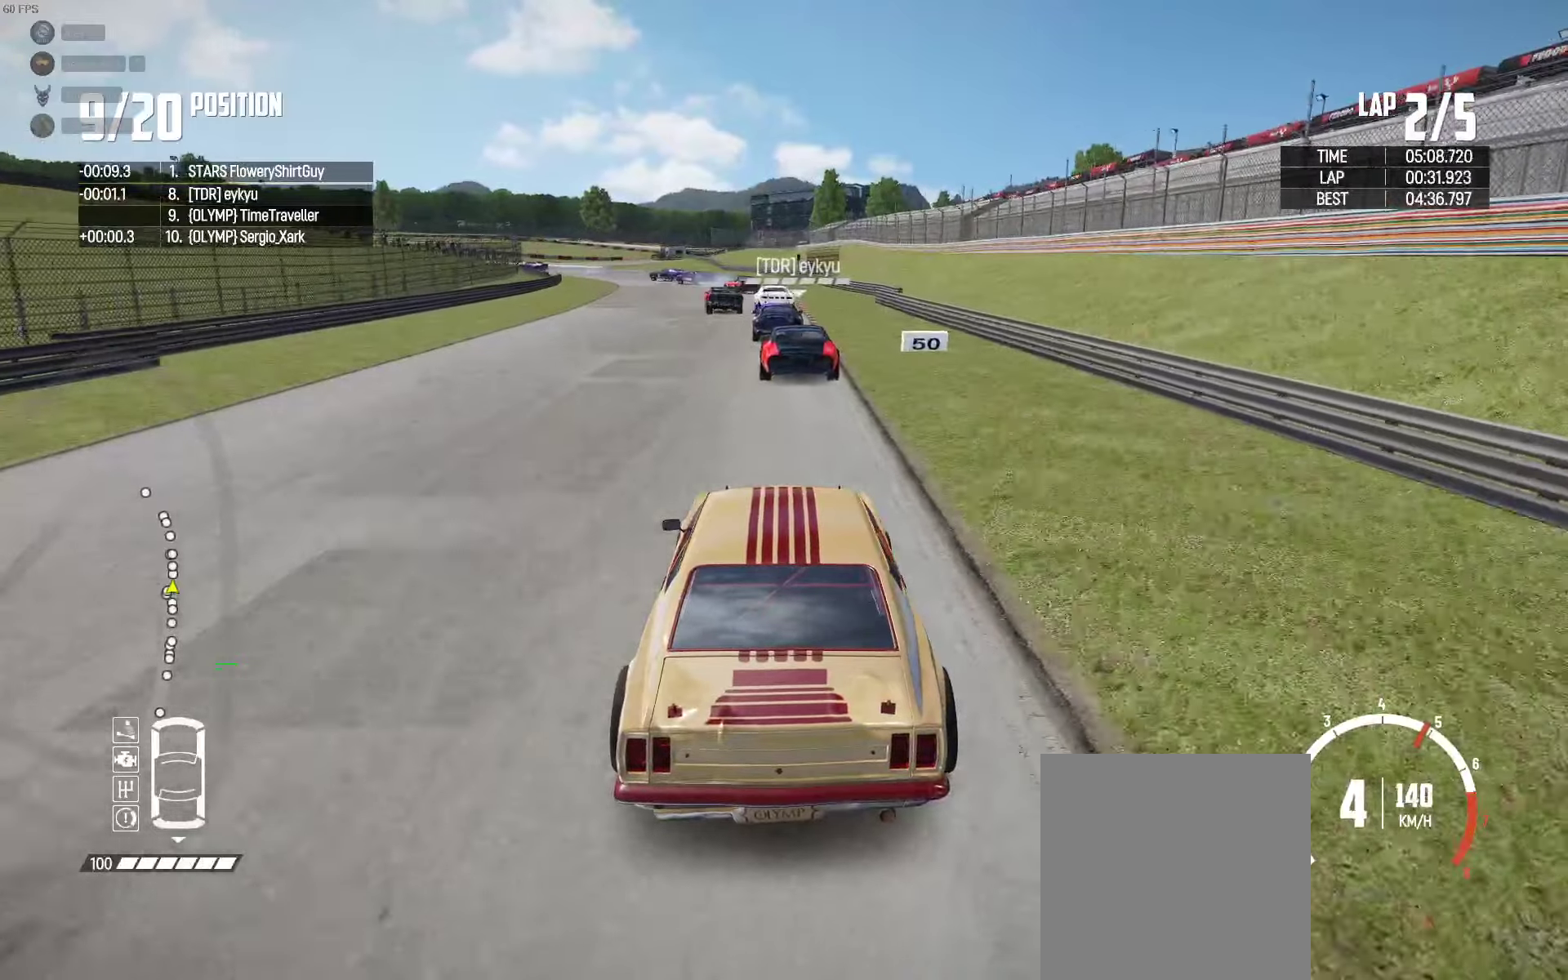
{"buttons": ["R2"], "left_stick": "center", "right_stick": "center", "events": []}
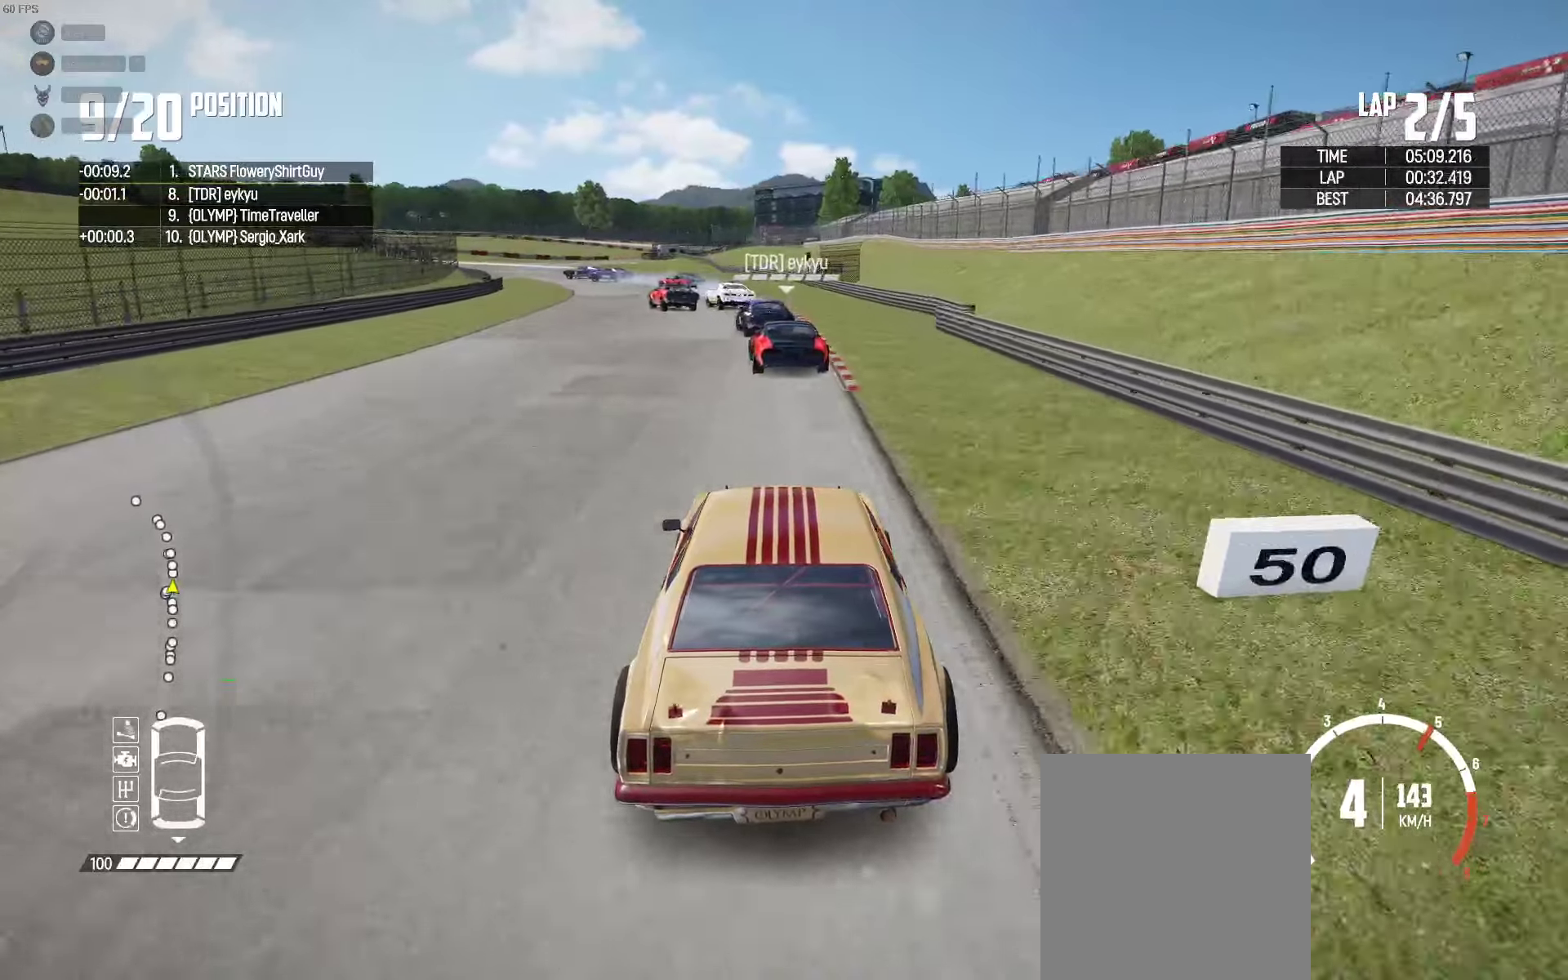
{"buttons": ["R2"], "left_stick": "left", "right_stick": "center", "events": [[166, "left_stick", "left"]]}
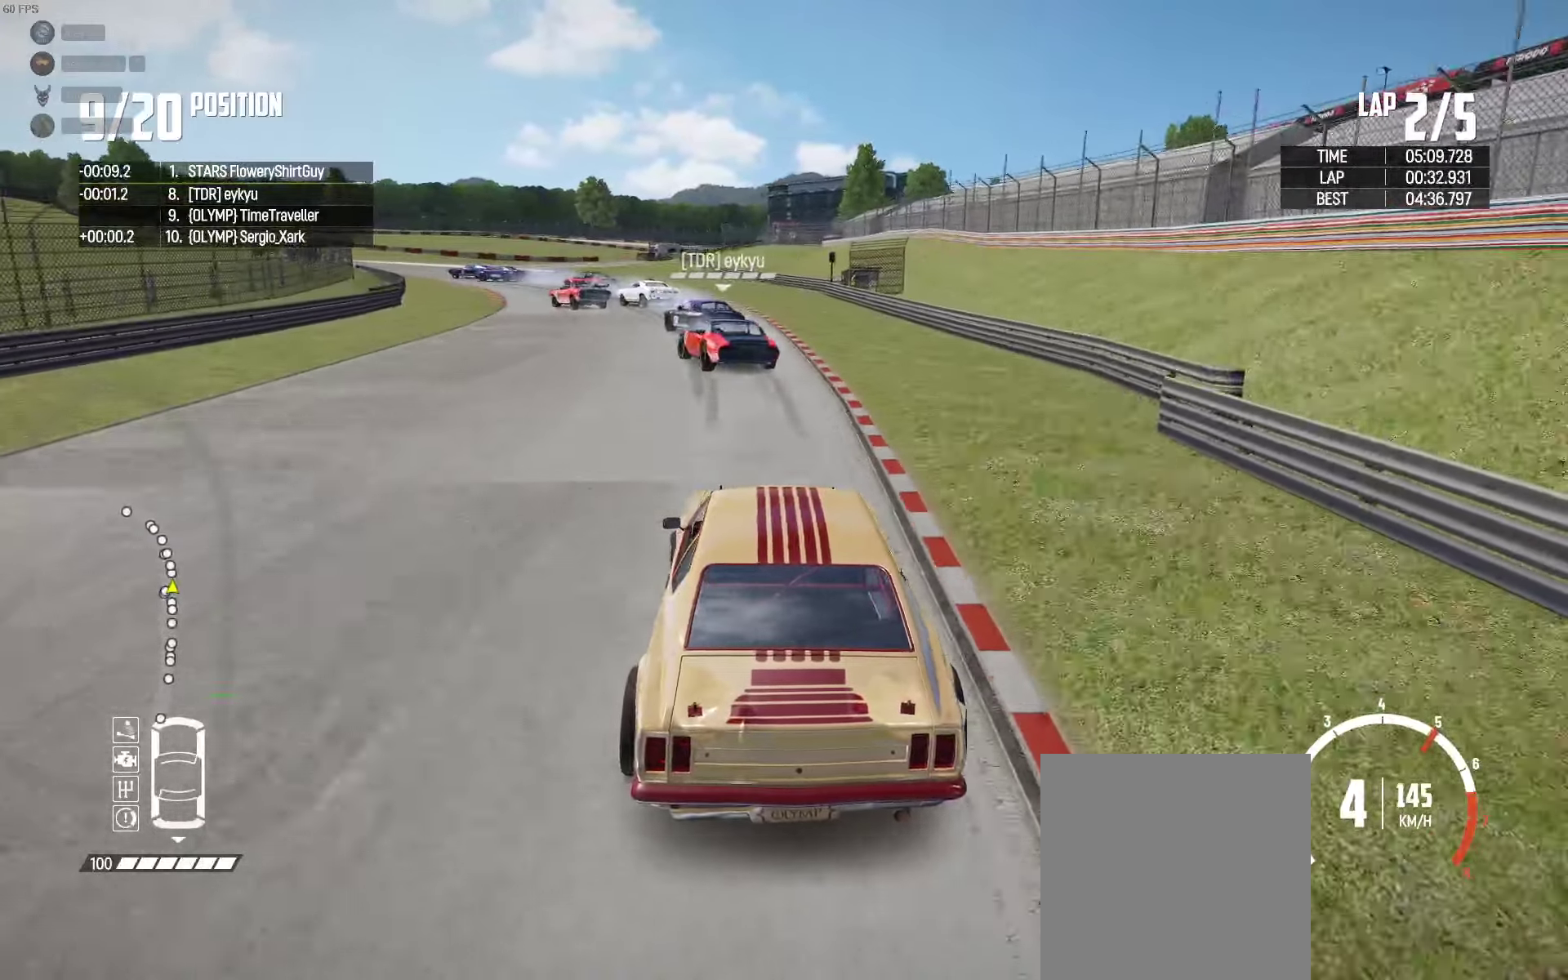
{"buttons": [], "left_stick": "up", "right_stick": "down", "events": [[66, "left_stick", "up-left"], [300, "R2", "up"], [433, "right_stick", "down"], [466, "left_stick", "up"]]}
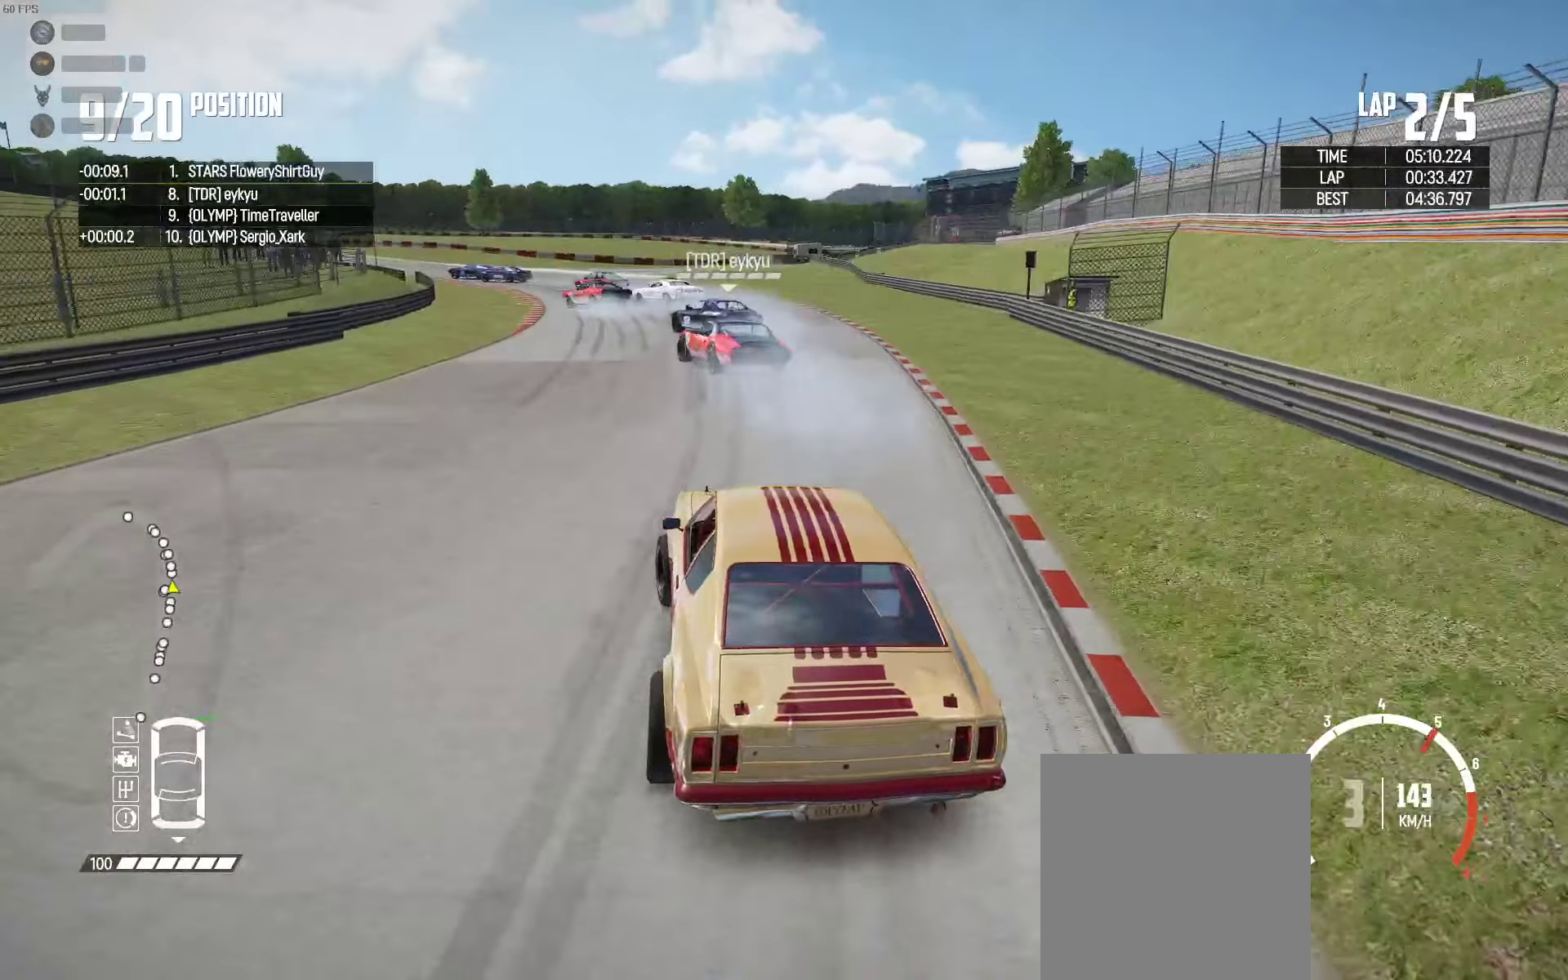
{"buttons": ["R2"], "left_stick": "up-left", "right_stick": "center", "events": [[100, "right_stick", "center"], [150, "left_stick", "up-left"], [483, "R2", "down"]]}
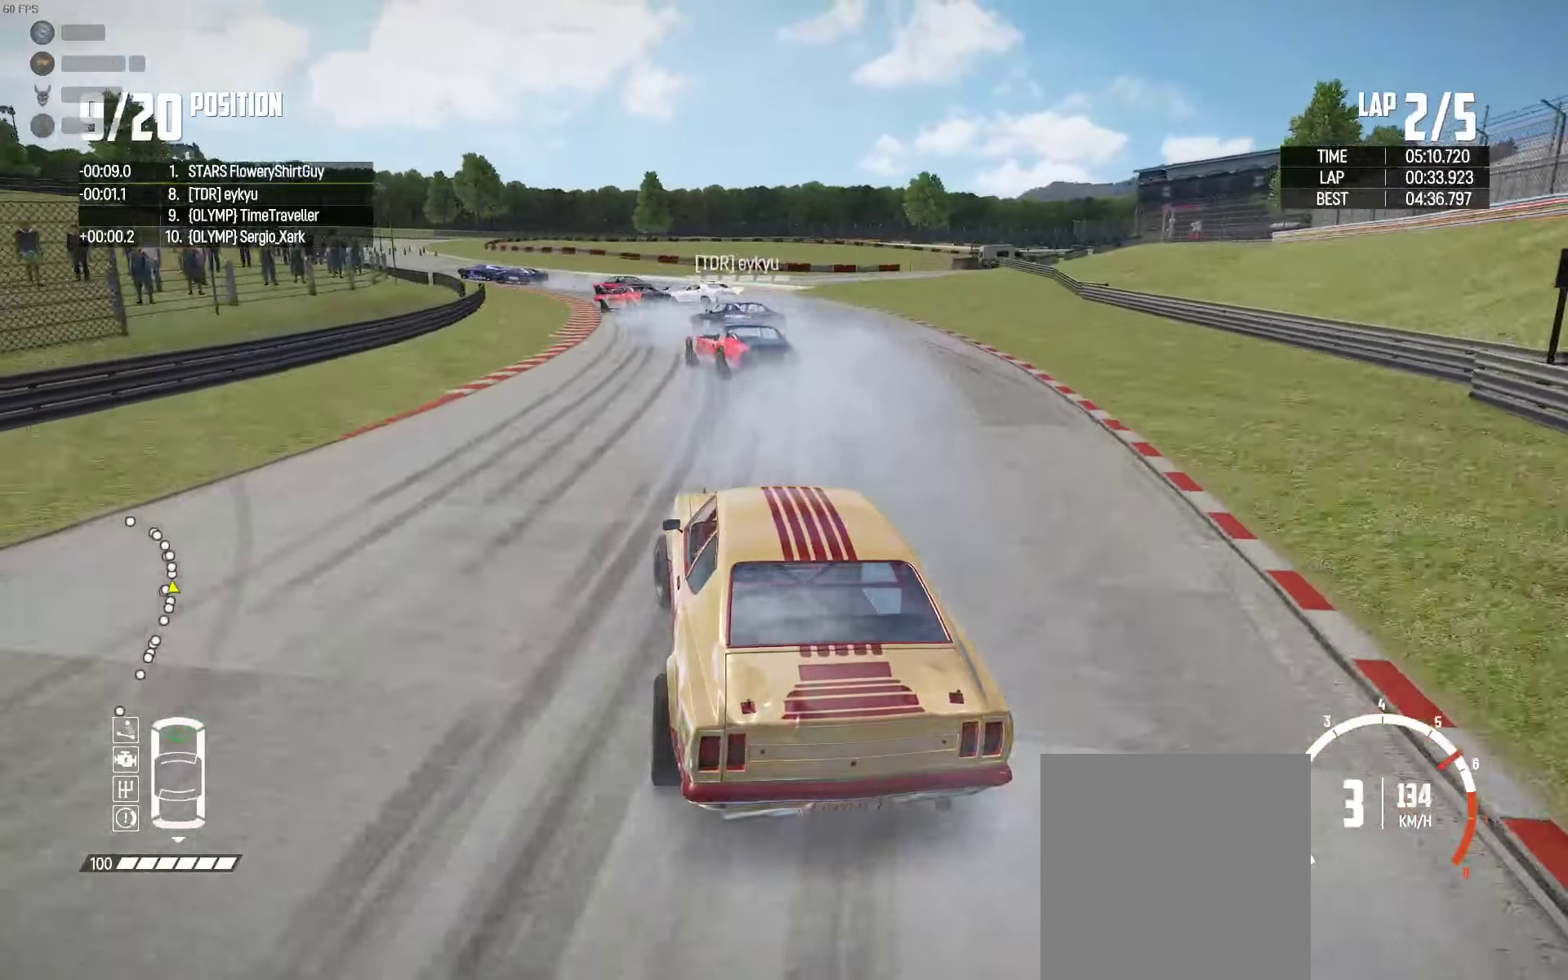
{"buttons": [], "left_stick": "up-left", "right_stick": "center", "events": [[283, "R2", "up"], [383, "R2", "down"], [466, "R2", "up"]]}
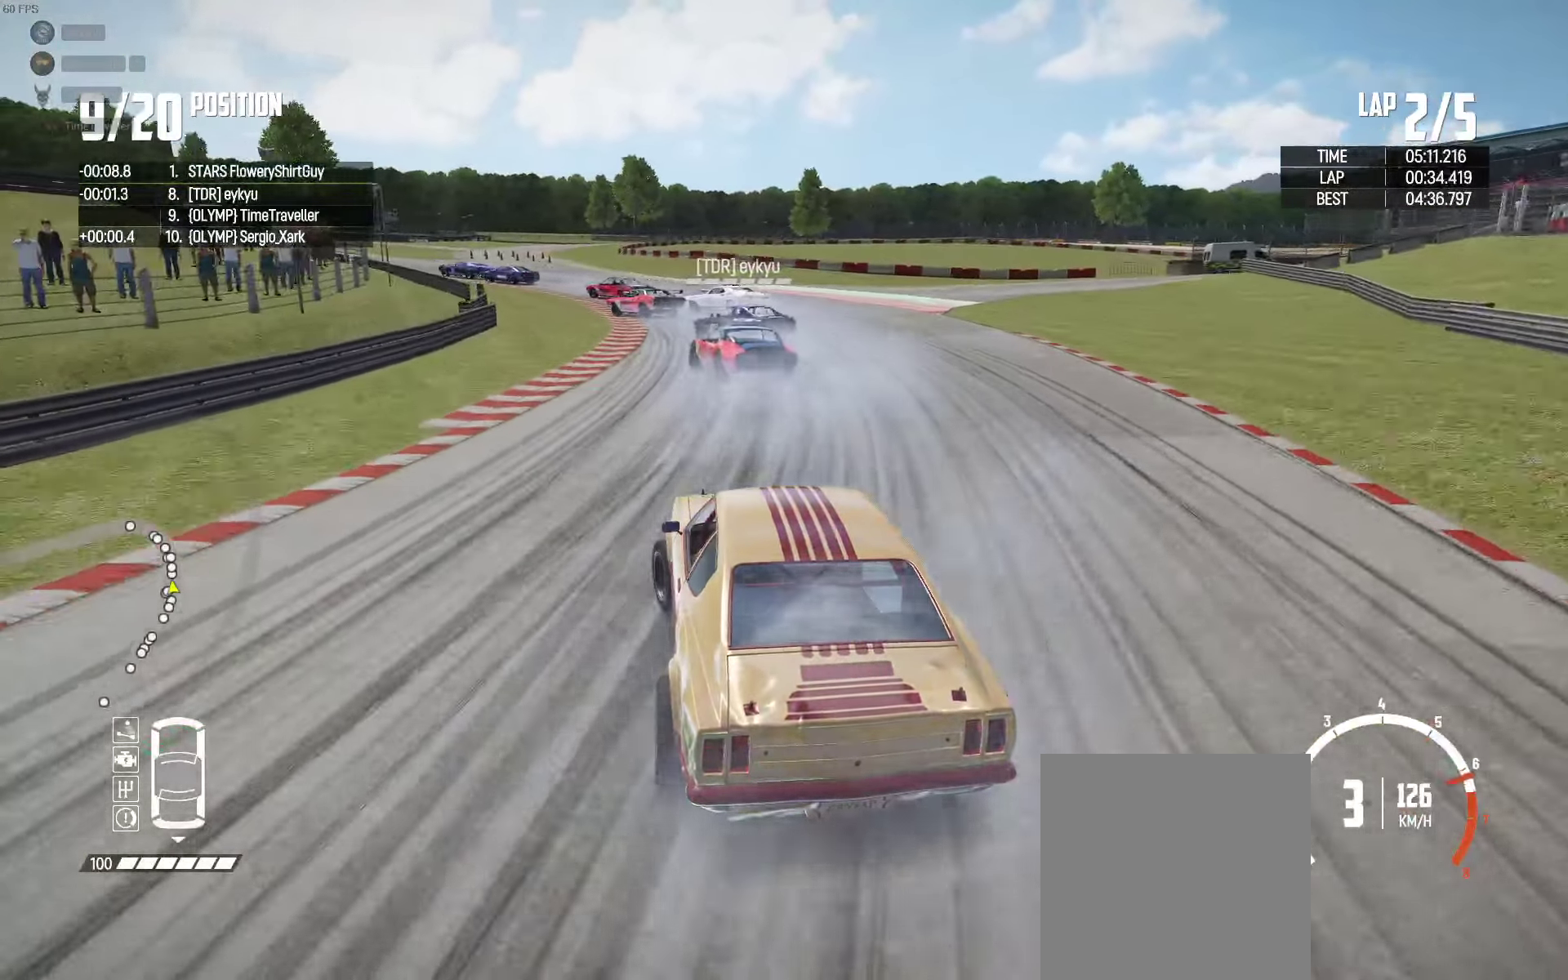
{"buttons": [], "left_stick": "up-left", "right_stick": "center", "events": [[66, "R2", "down"], [500, "R2", "up"]]}
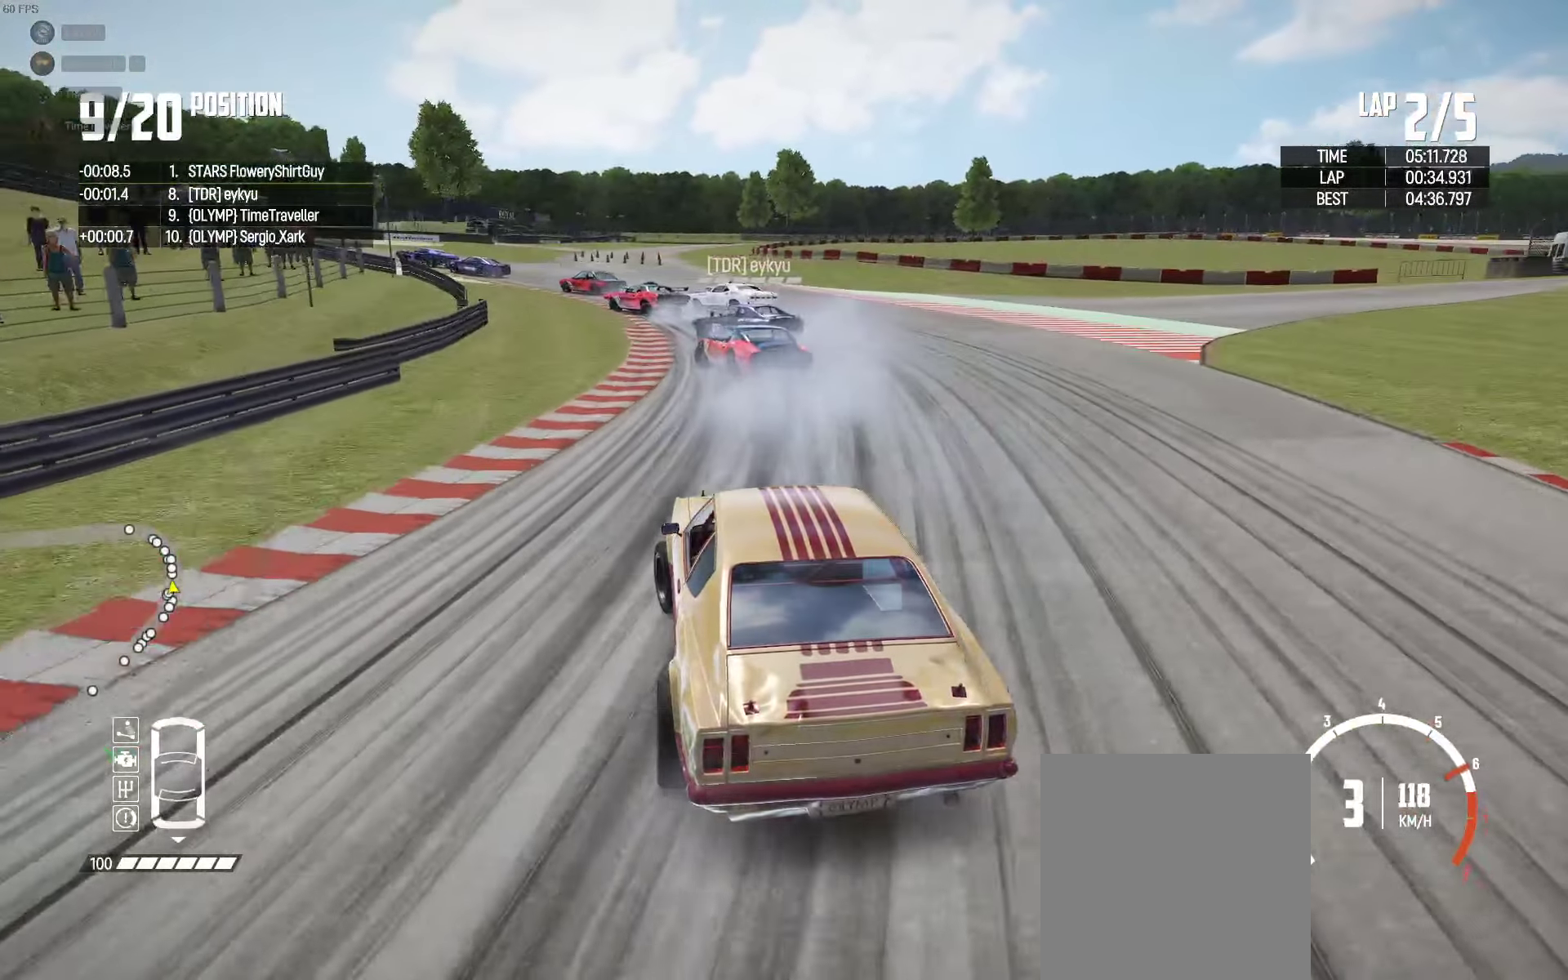
{"buttons": ["R2"], "left_stick": "left", "right_stick": "center", "events": [[66, "R2", "down"], [283, "left_stick", "center"], [400, "left_stick", "left"]]}
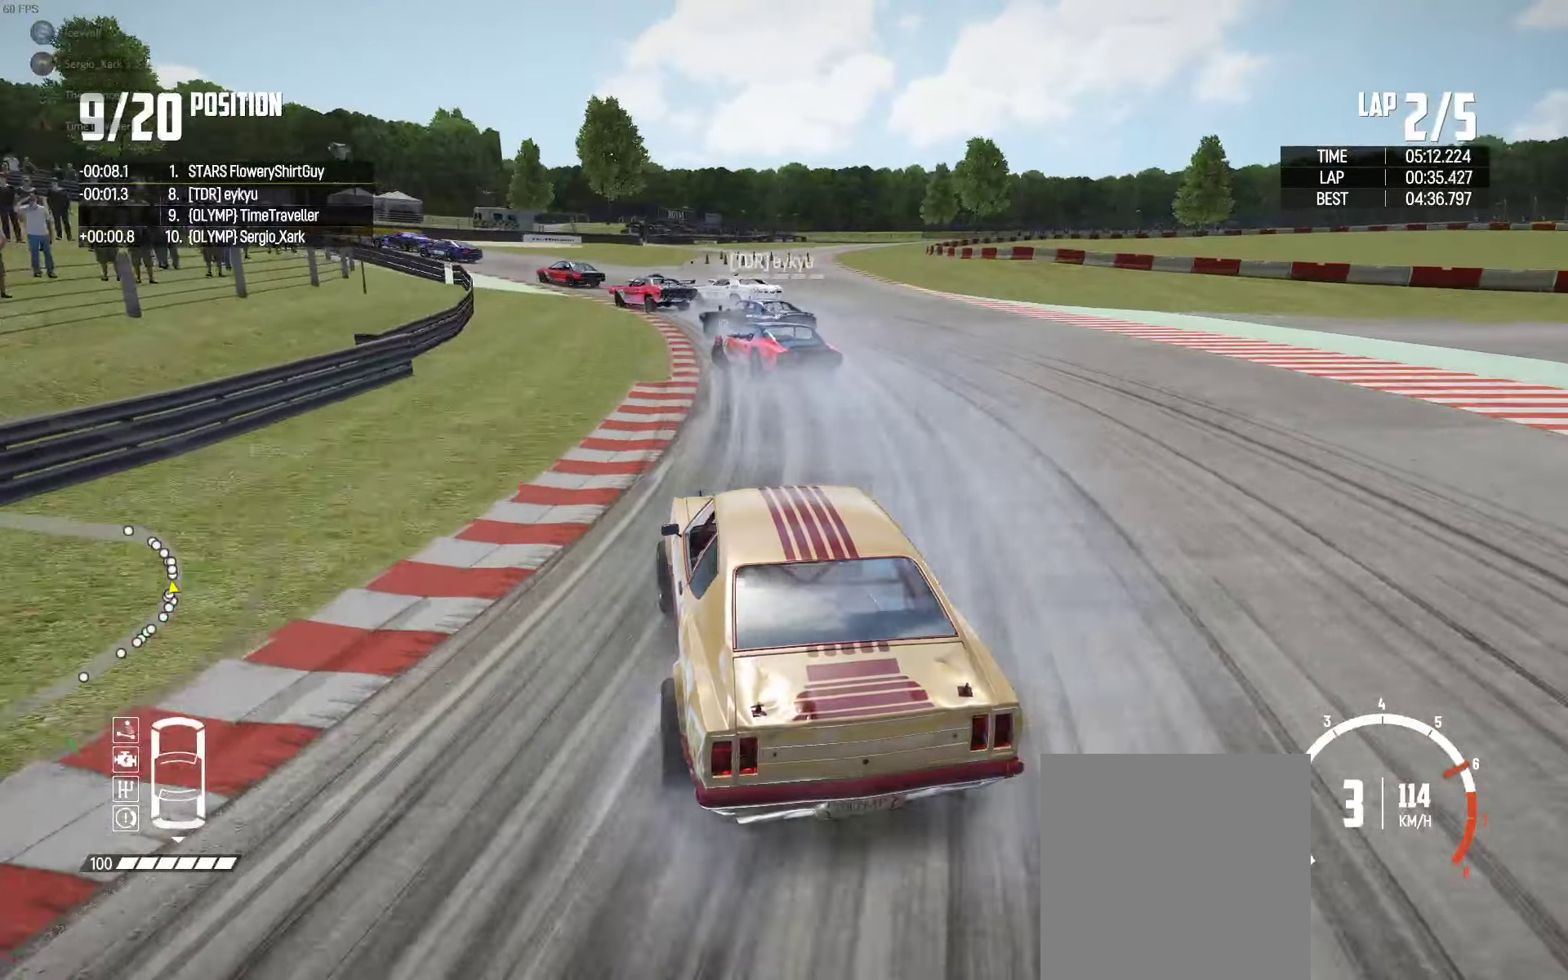
{"buttons": ["R2"], "left_stick": "up-left", "right_stick": "center", "events": [[16, "R2", "up"], [100, "R2", "down"], [116, "left_stick", "up-left"], [266, "R2", "up"], [316, "R2", "down"]]}
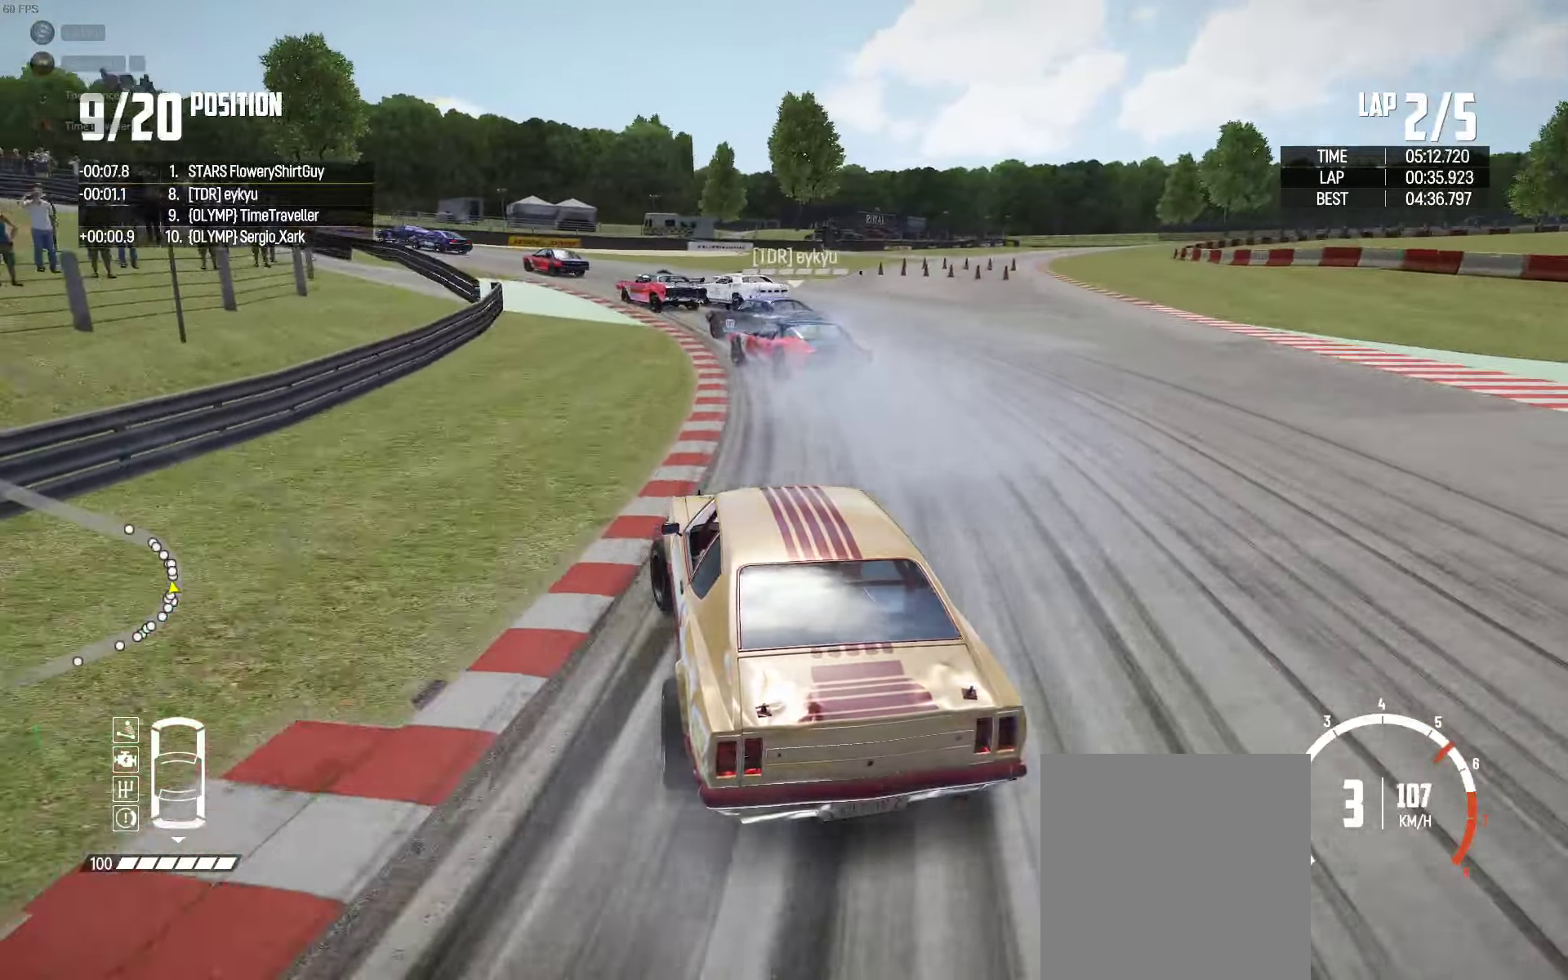
{"buttons": [], "left_stick": "up-left", "right_stick": "center", "events": [[33, "R2", "up"], [83, "R2", "down"], [266, "R2", "up"], [316, "R2", "down"], [467, "R2", "up"]]}
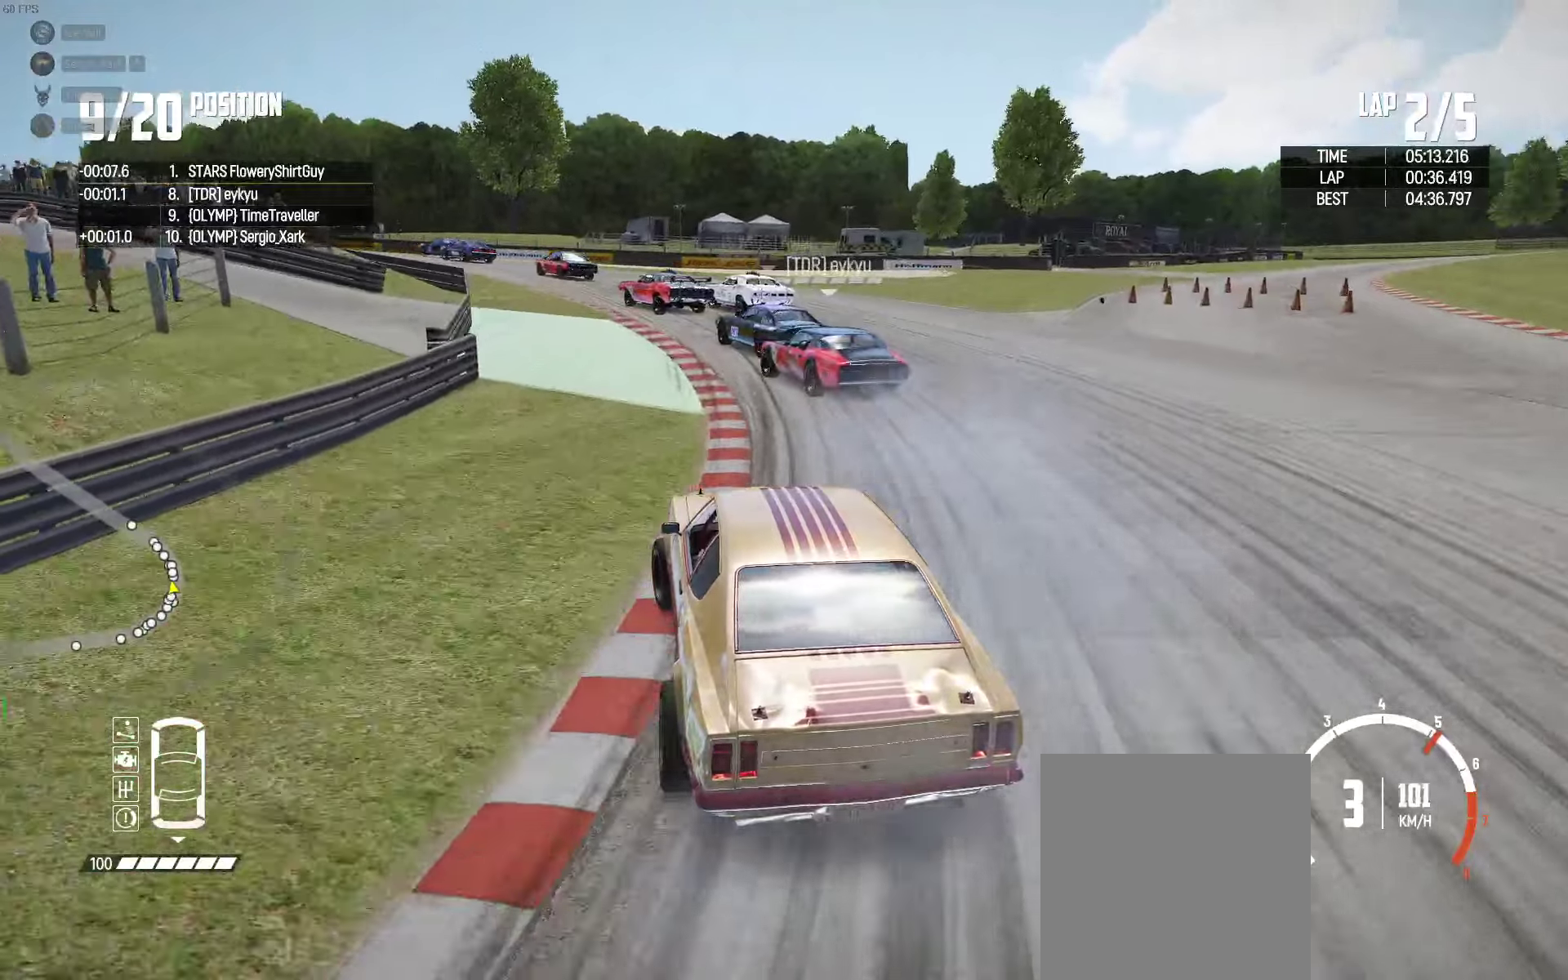
{"buttons": ["R2"], "left_stick": "center", "right_stick": "center", "events": [[17, "R2", "down"], [233, "left_stick", "up"], [450, "left_stick", "center"]]}
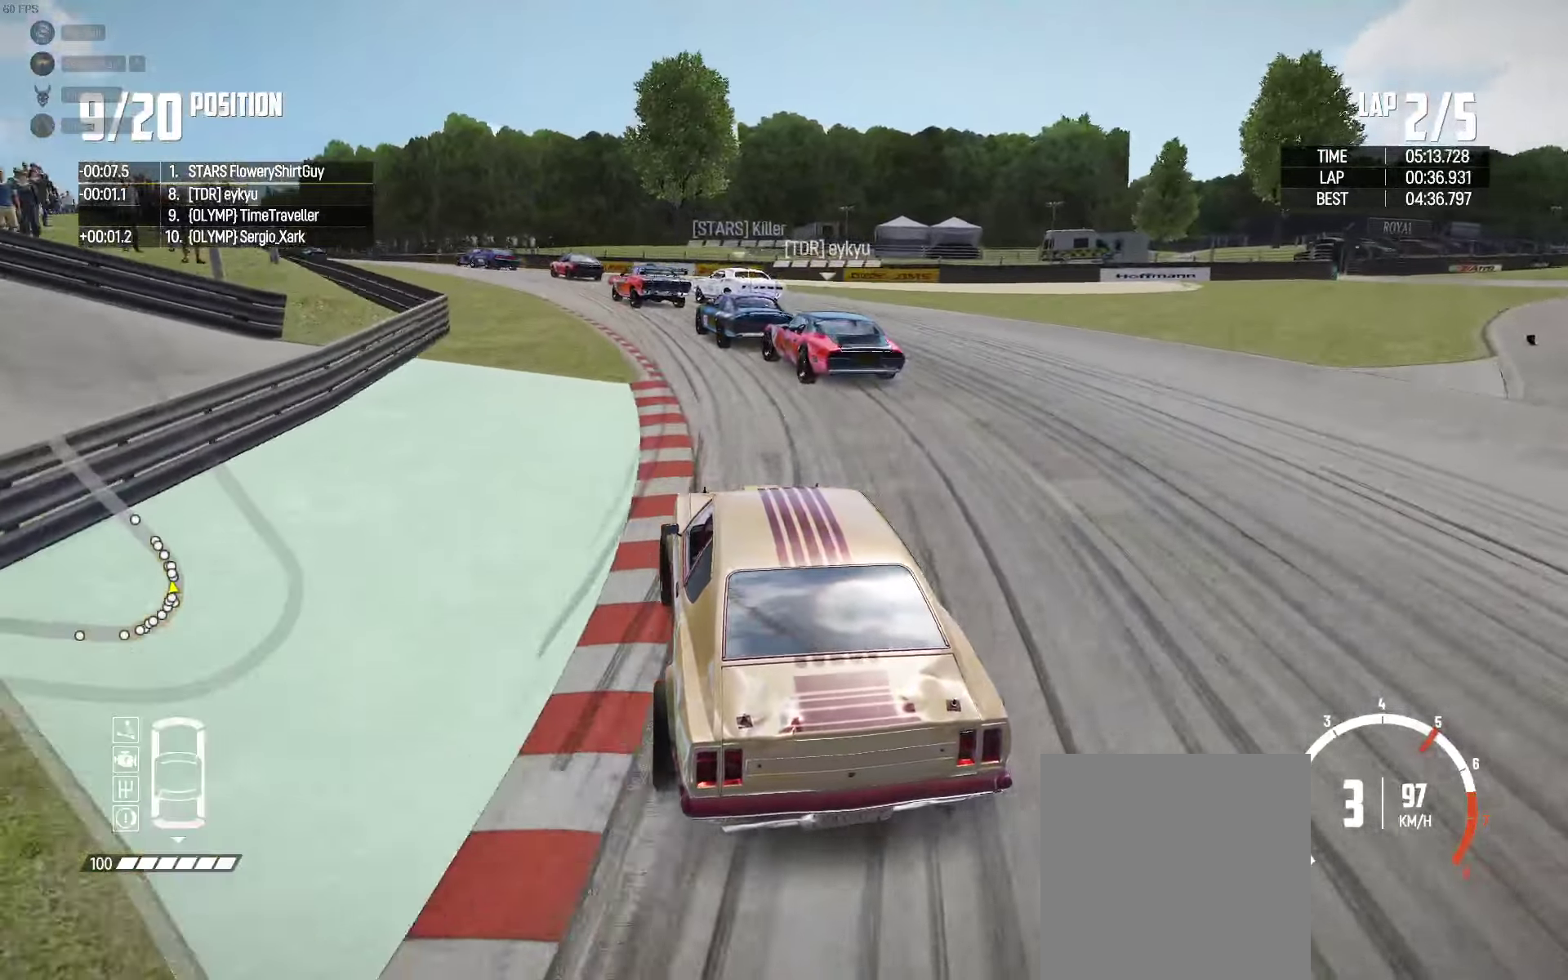
{"buttons": ["R2"], "left_stick": "left", "right_stick": "center", "events": [[17, "left_stick", "left"]]}
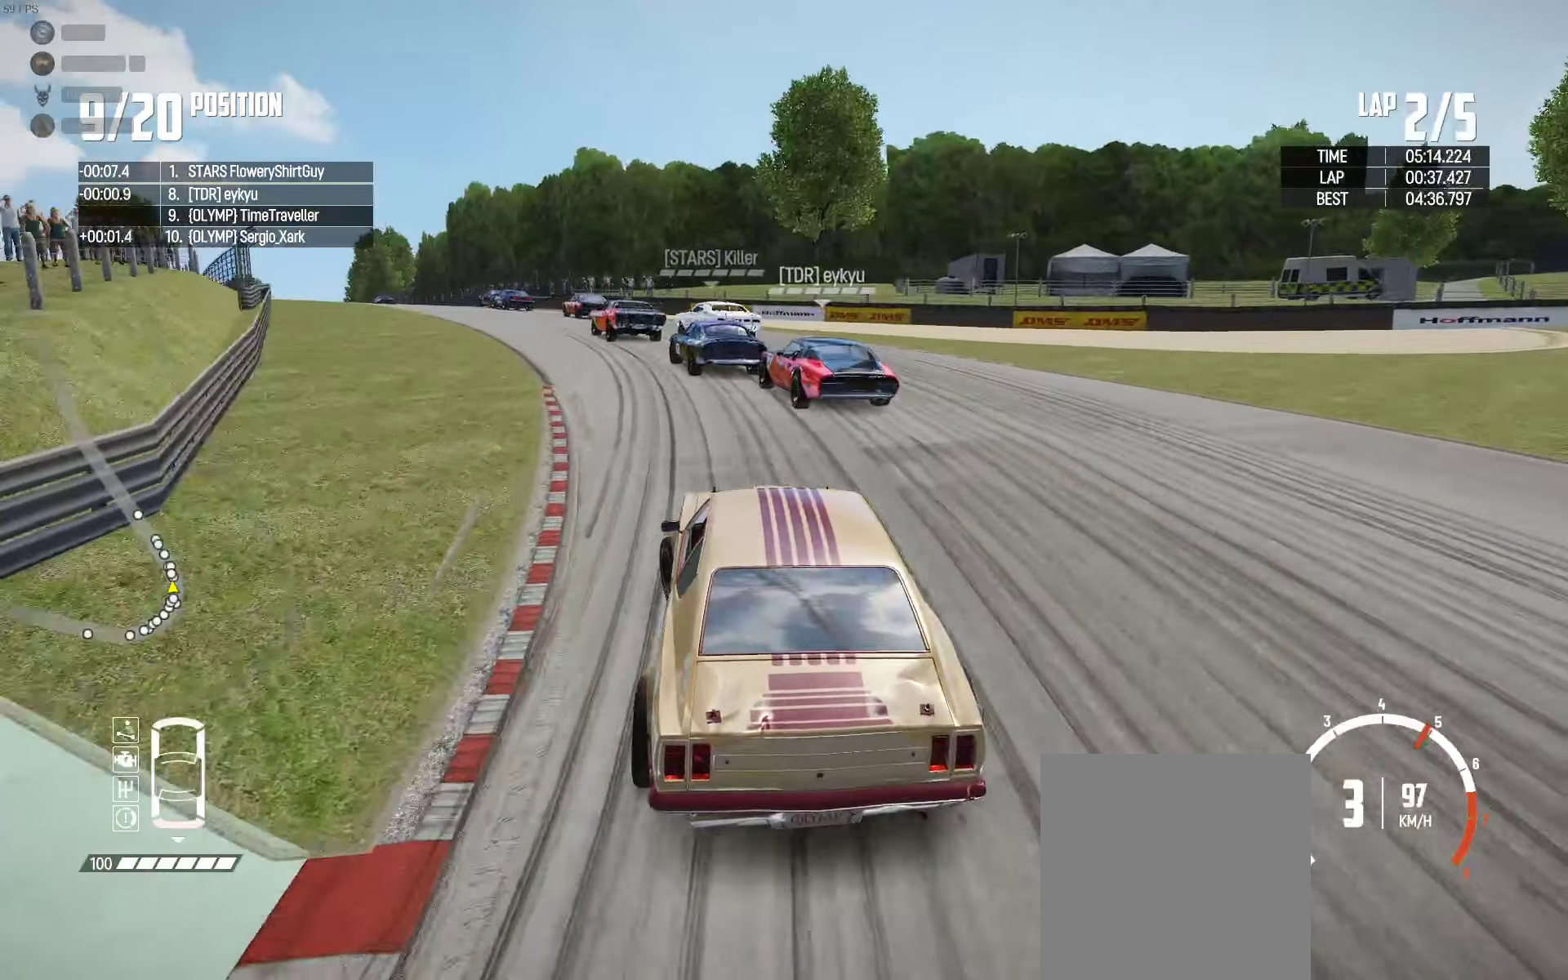
{"buttons": ["R2"], "left_stick": "center", "right_stick": "center", "events": [[33, "left_stick", "center"], [333, "left_stick", "left"], [450, "left_stick", "center"]]}